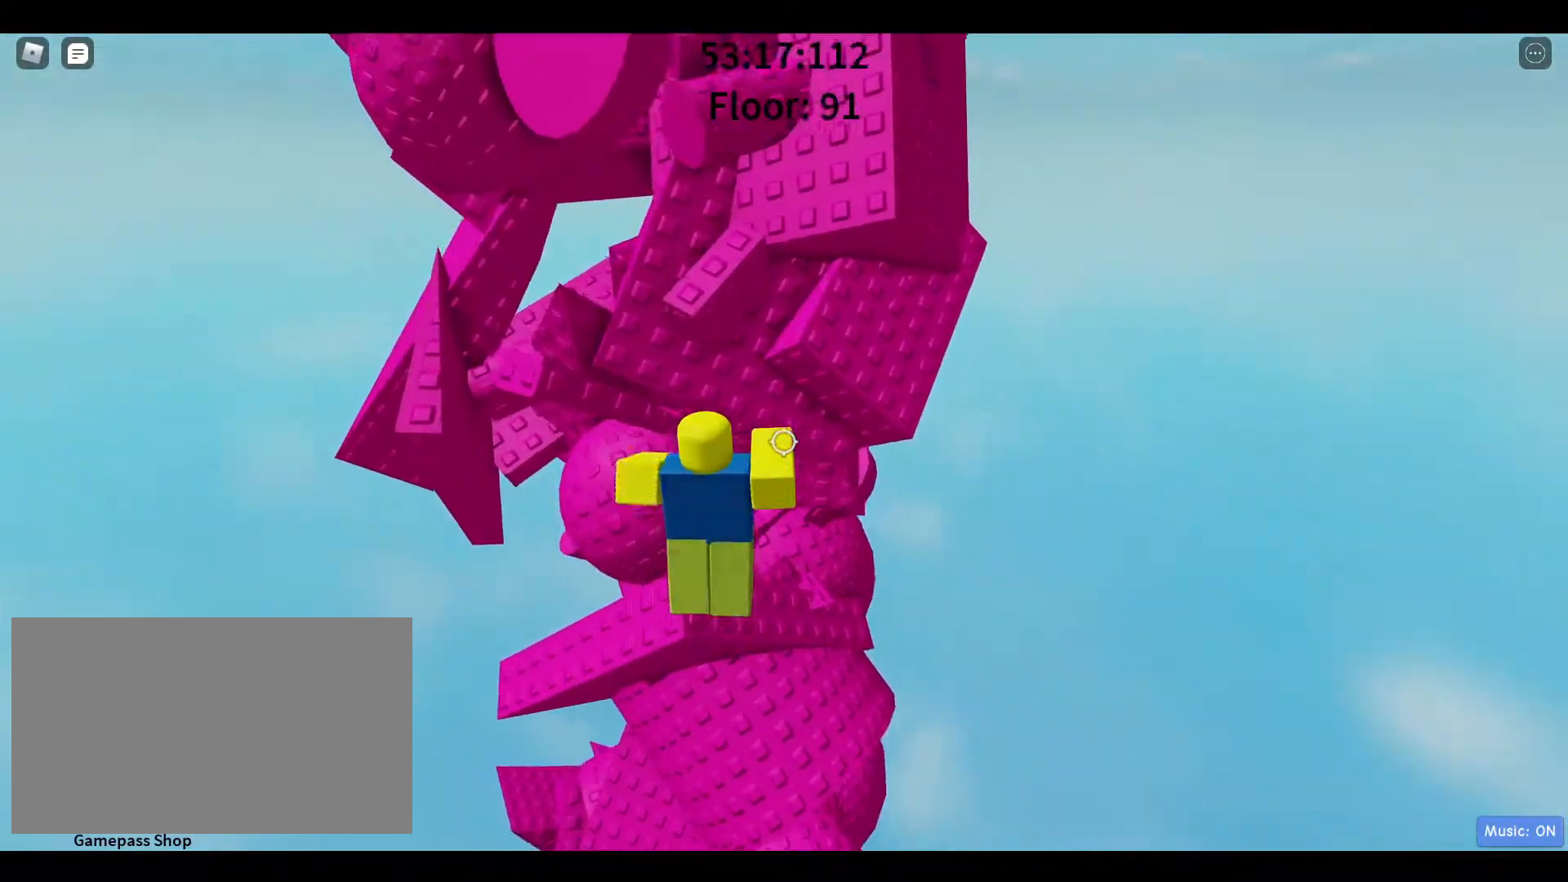
Gameplay with keyboard and mouse; each line is a JSON object with the keys and mouse buttons held at the frame after it. "events" lists presses ("down") and releases ("up") of "1", "2", "3", "4", "5", "a", "alt", "c", "caps_lock", "ctrl", "d", "e", "f", "g", "q", "r", "s", "shift", "space", "t", "tab", "v", "w", "x", "z", "mouse_left", "mouse_wheel" and "mouse_right" between this image and that frame as [ms after this image, input, new state], when the widget could be followed in between. "mouse_left", "mouse_wheel", "mouse_right" = the "left", "wheel", "right" buttons of the "mouse" list. No other keys are recorded. "wheel" means that the mouse wheel is clicked or scrolled. Not read: mouse_move.
{"keys": [], "mouse": [], "events": [[100, "a", "up"], [100, "w", "up"]]}
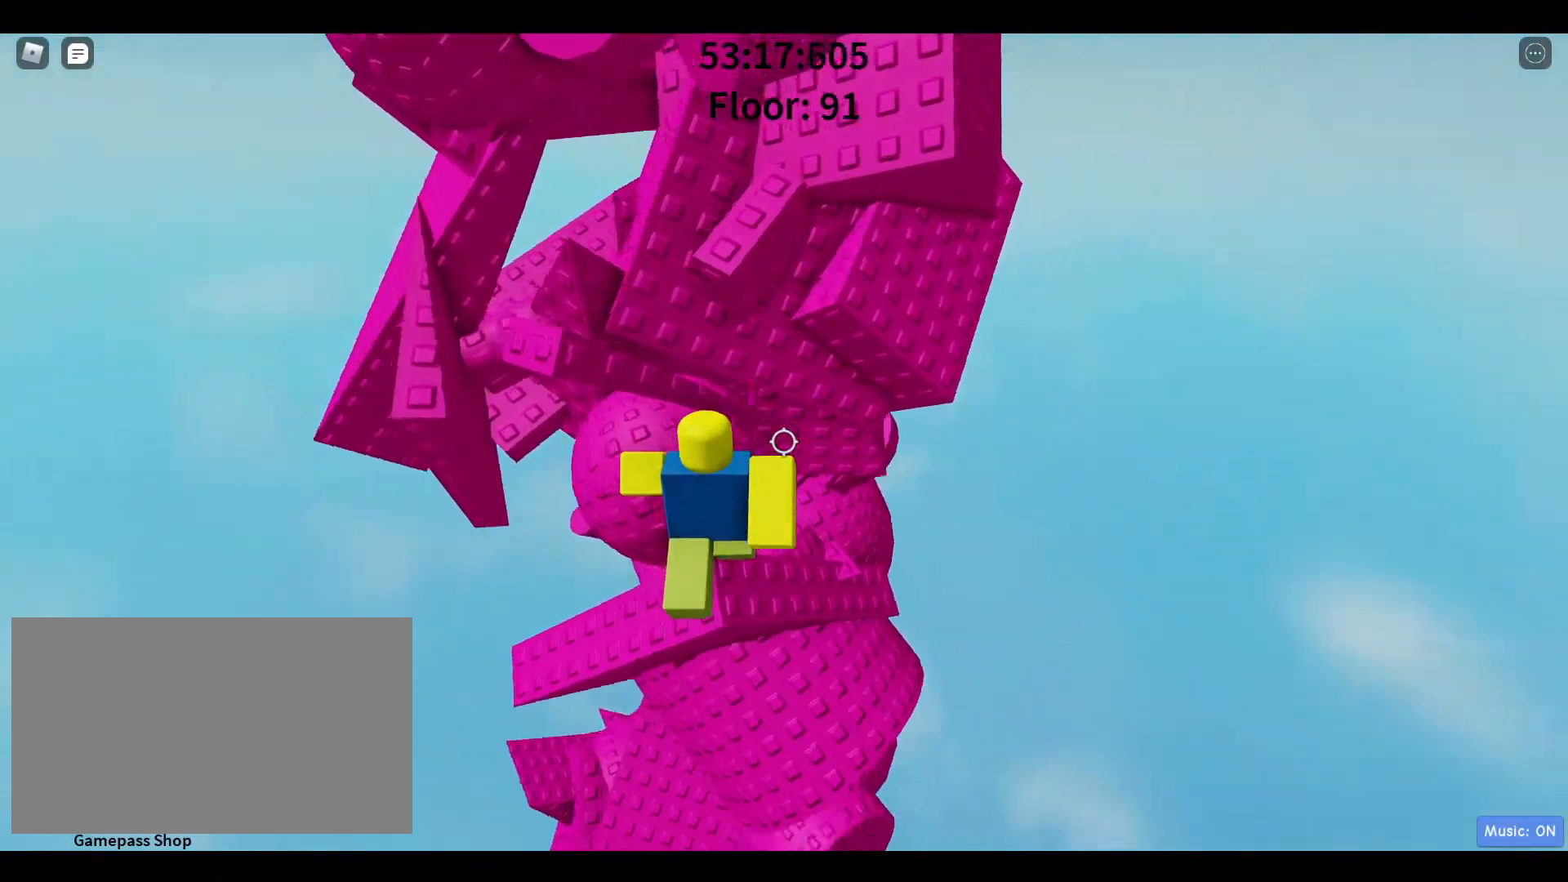
{"keys": ["space", "w"], "mouse": [], "events": [[333, "space", "down"], [483, "w", "down"]]}
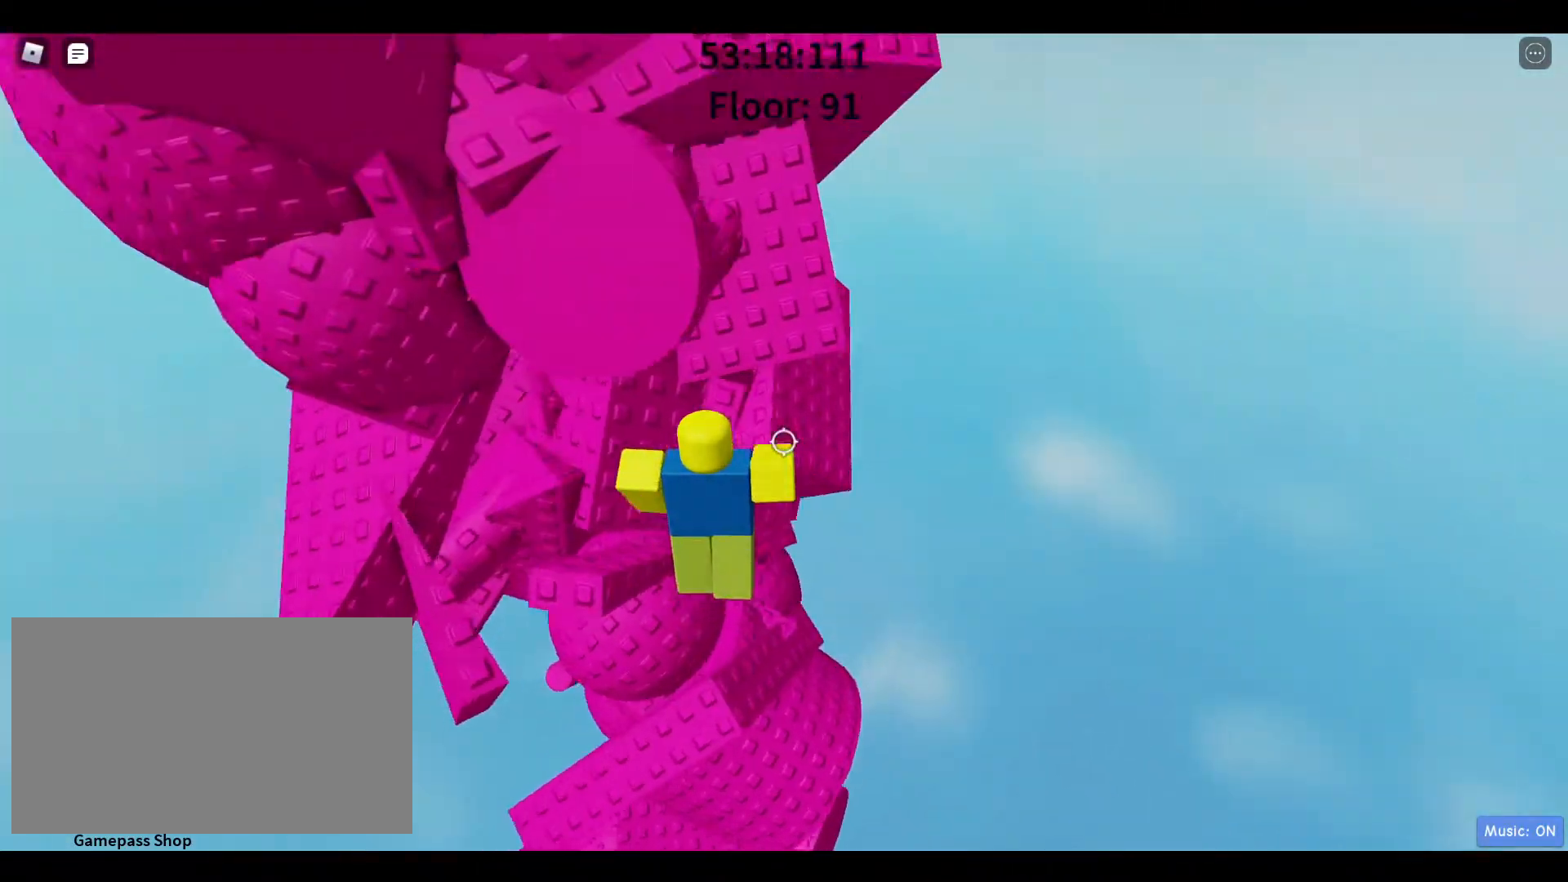
{"keys": [], "mouse": [], "events": [[33, "space", "up"], [167, "w", "up"]]}
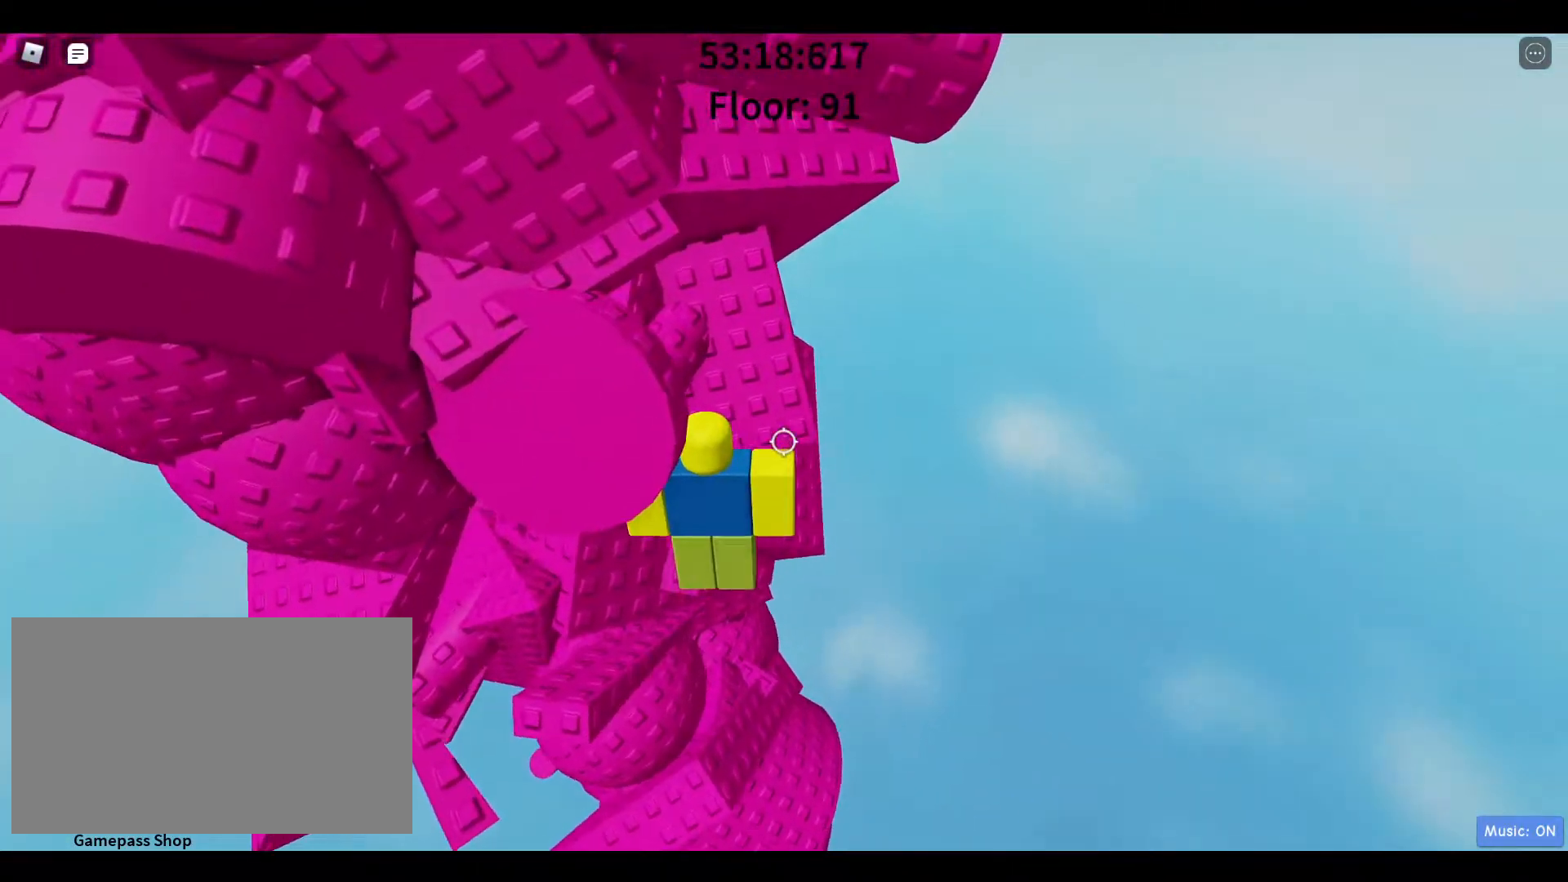
{"keys": ["d", "w"], "mouse": [], "events": [[50, "d", "down"], [133, "space", "down"], [183, "a", "down"], [183, "d", "up"], [233, "w", "down"], [333, "space", "up"], [433, "a", "up"], [467, "d", "down"]]}
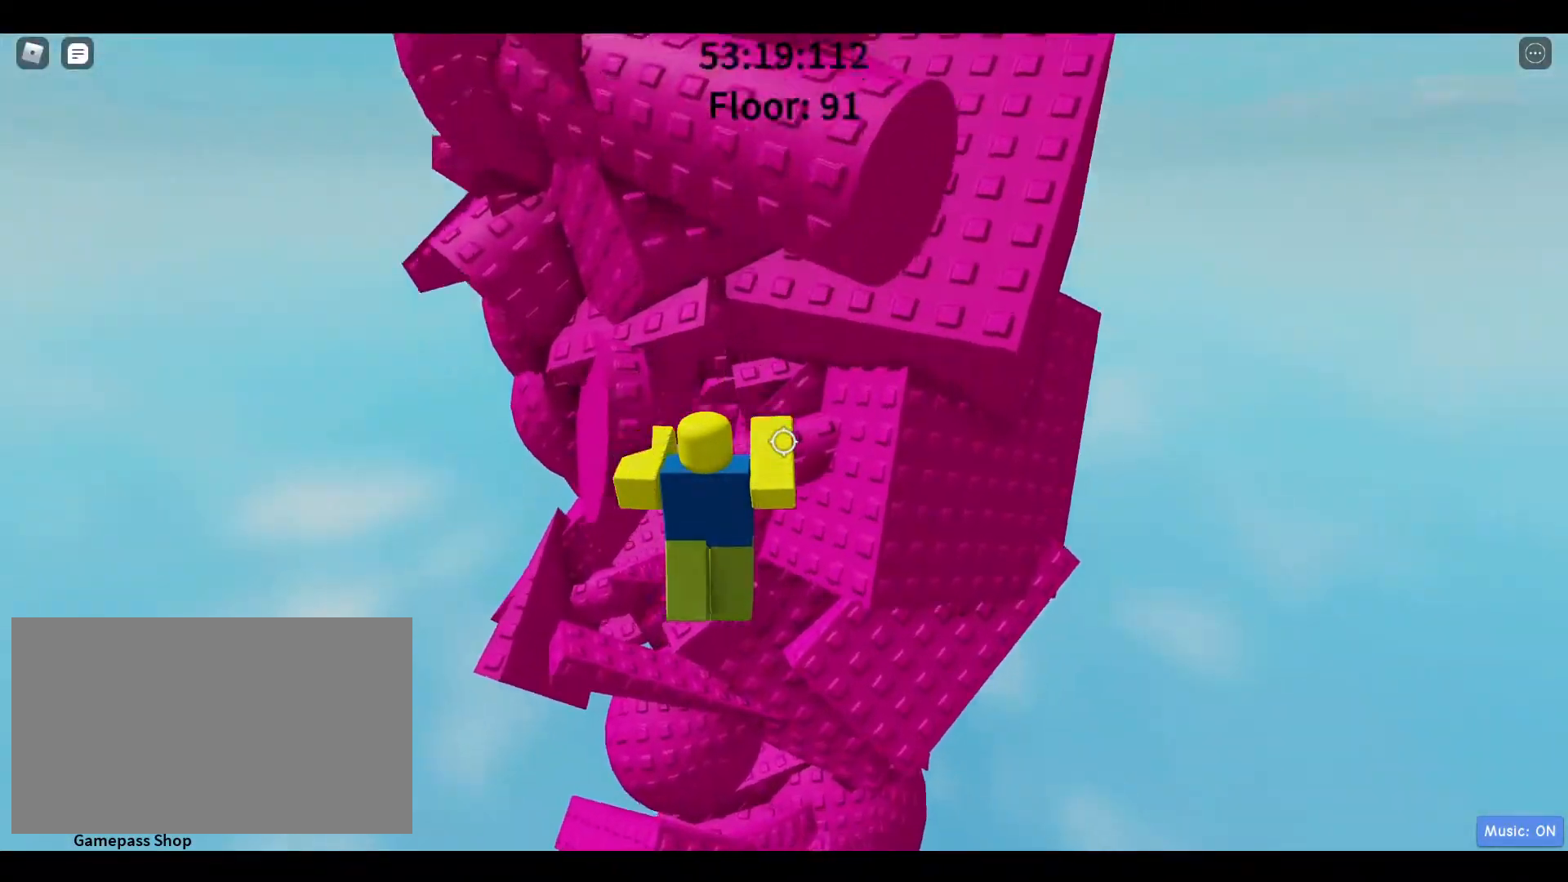
{"keys": ["d"], "mouse": [], "events": [[200, "d", "up"], [350, "w", "up"], [400, "d", "down"]]}
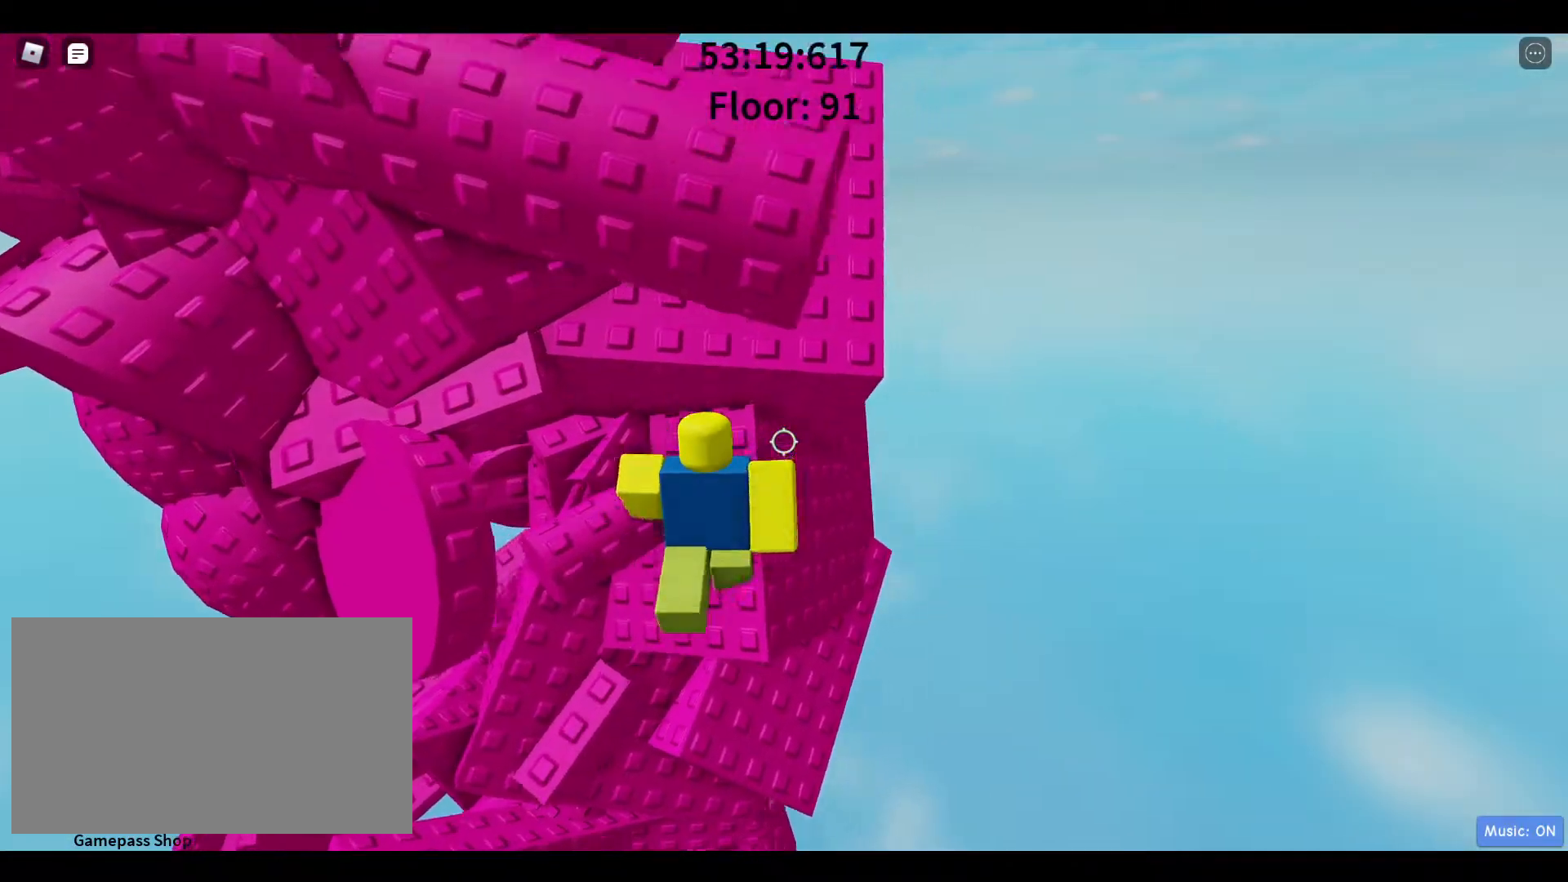
{"keys": ["d", "w"], "mouse": [], "events": [[183, "w", "down"], [217, "w", "up"], [300, "w", "down"]]}
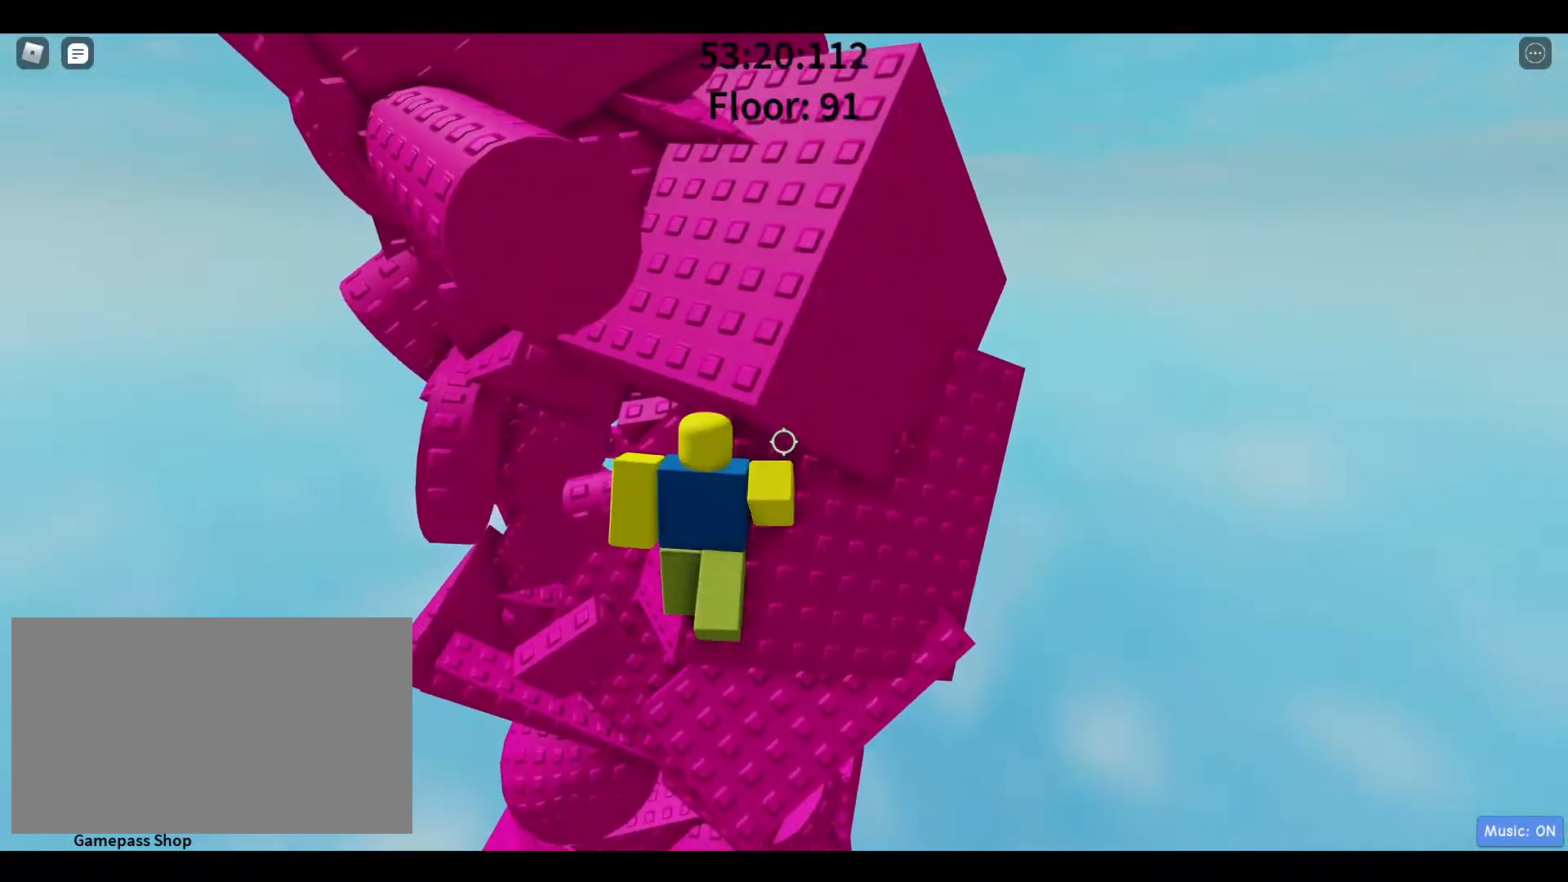
{"keys": [], "mouse": [], "events": [[100, "w", "up"], [233, "w", "down"], [283, "d", "up"], [417, "w", "up"]]}
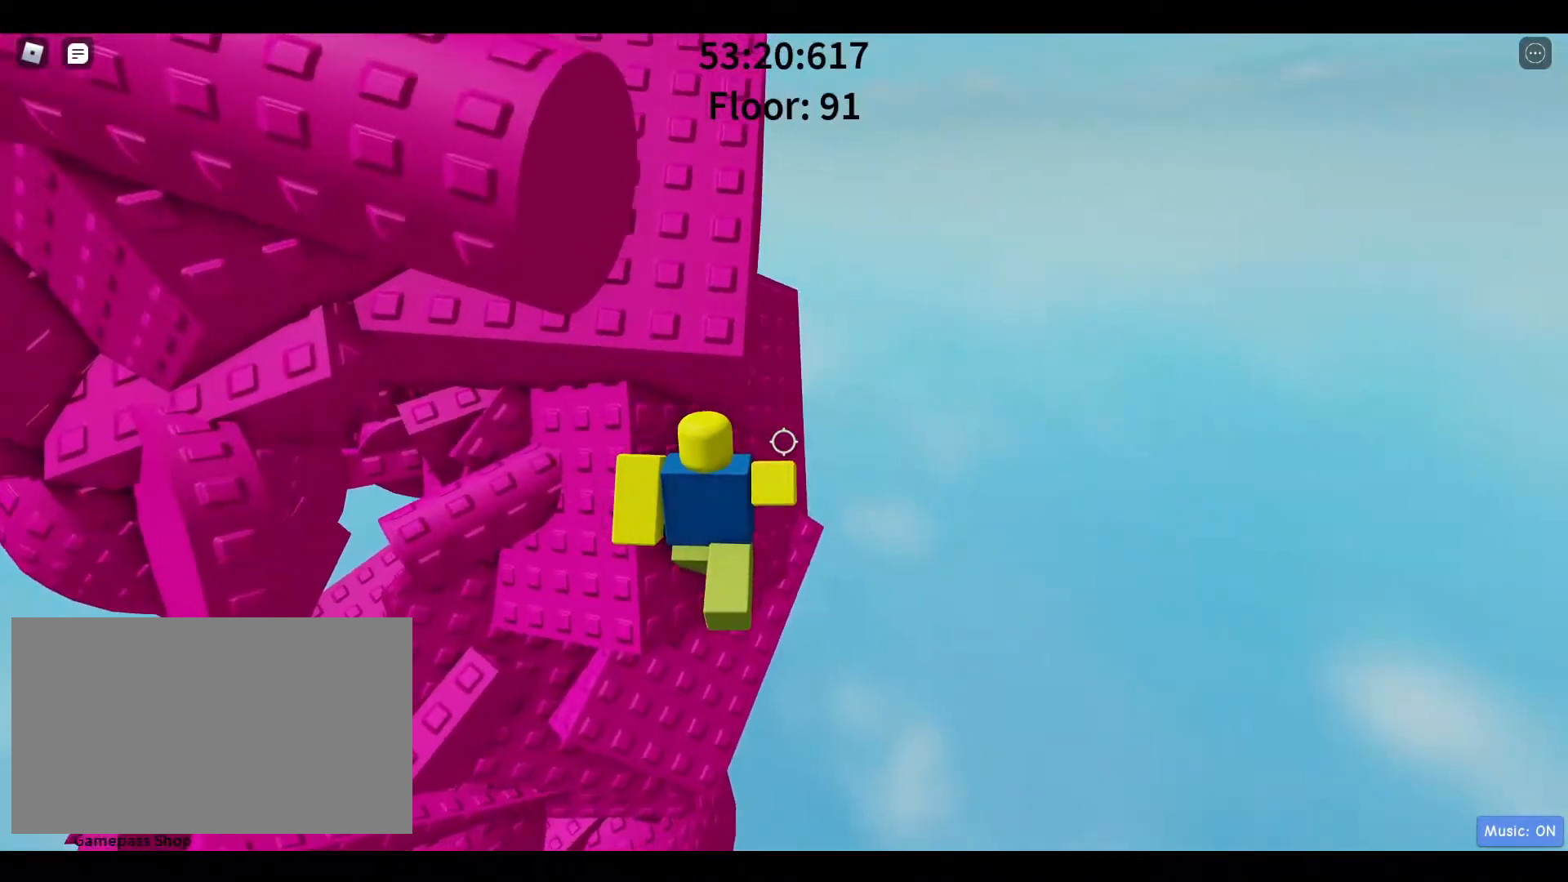
{"keys": ["w"], "mouse": [], "events": [[67, "d", "down"], [100, "w", "down"], [150, "d", "up"], [200, "w", "up"], [433, "w", "down"]]}
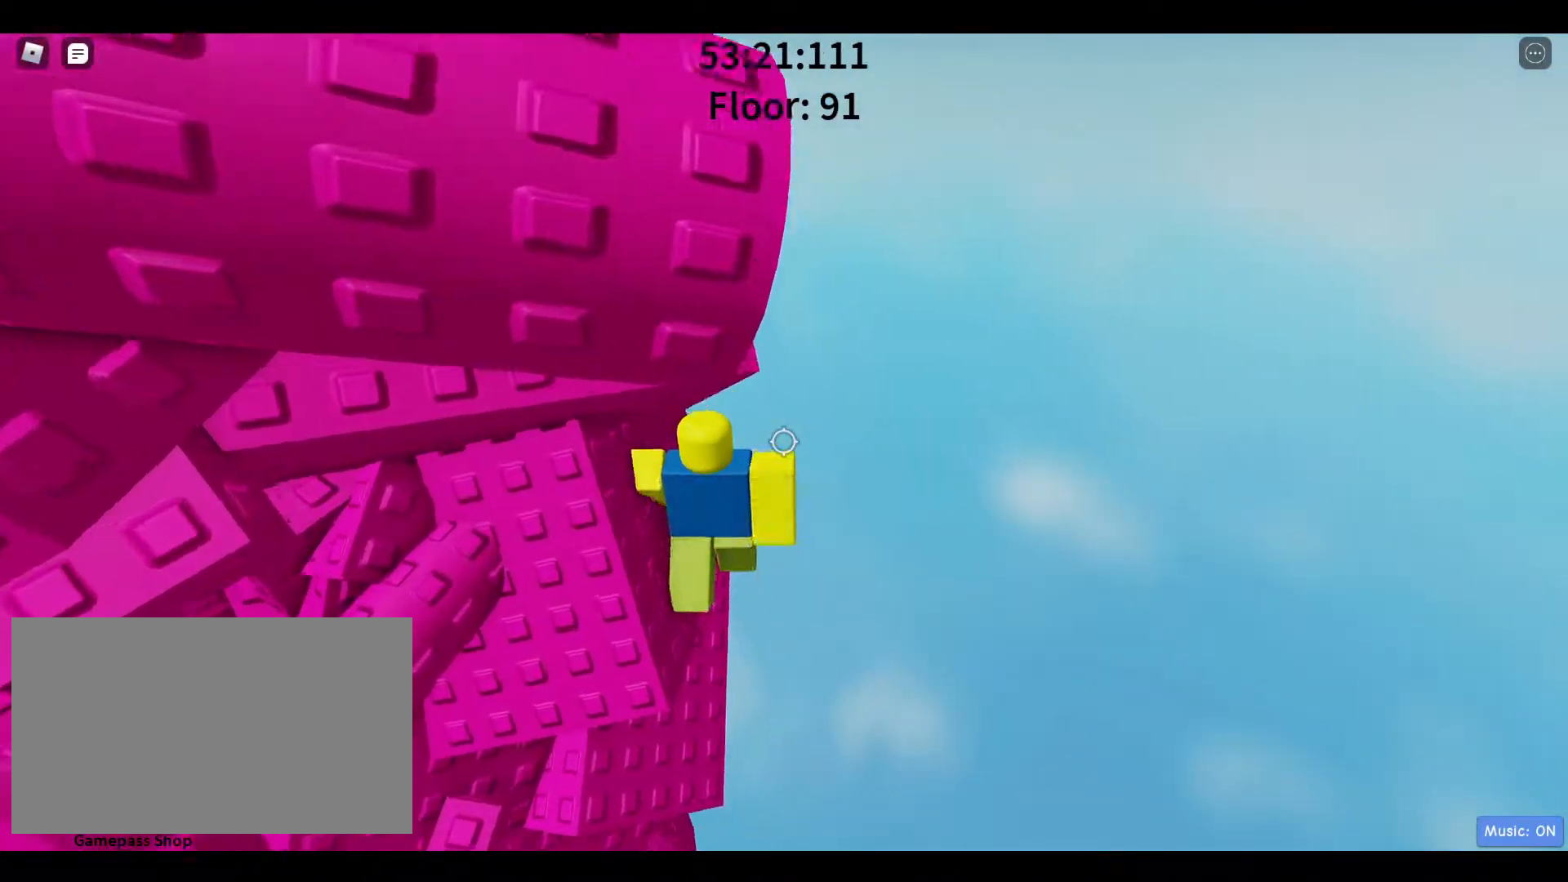
{"keys": ["w"], "mouse": [], "events": [[33, "w", "up"], [167, "w", "down"], [267, "w", "up"], [367, "w", "down"]]}
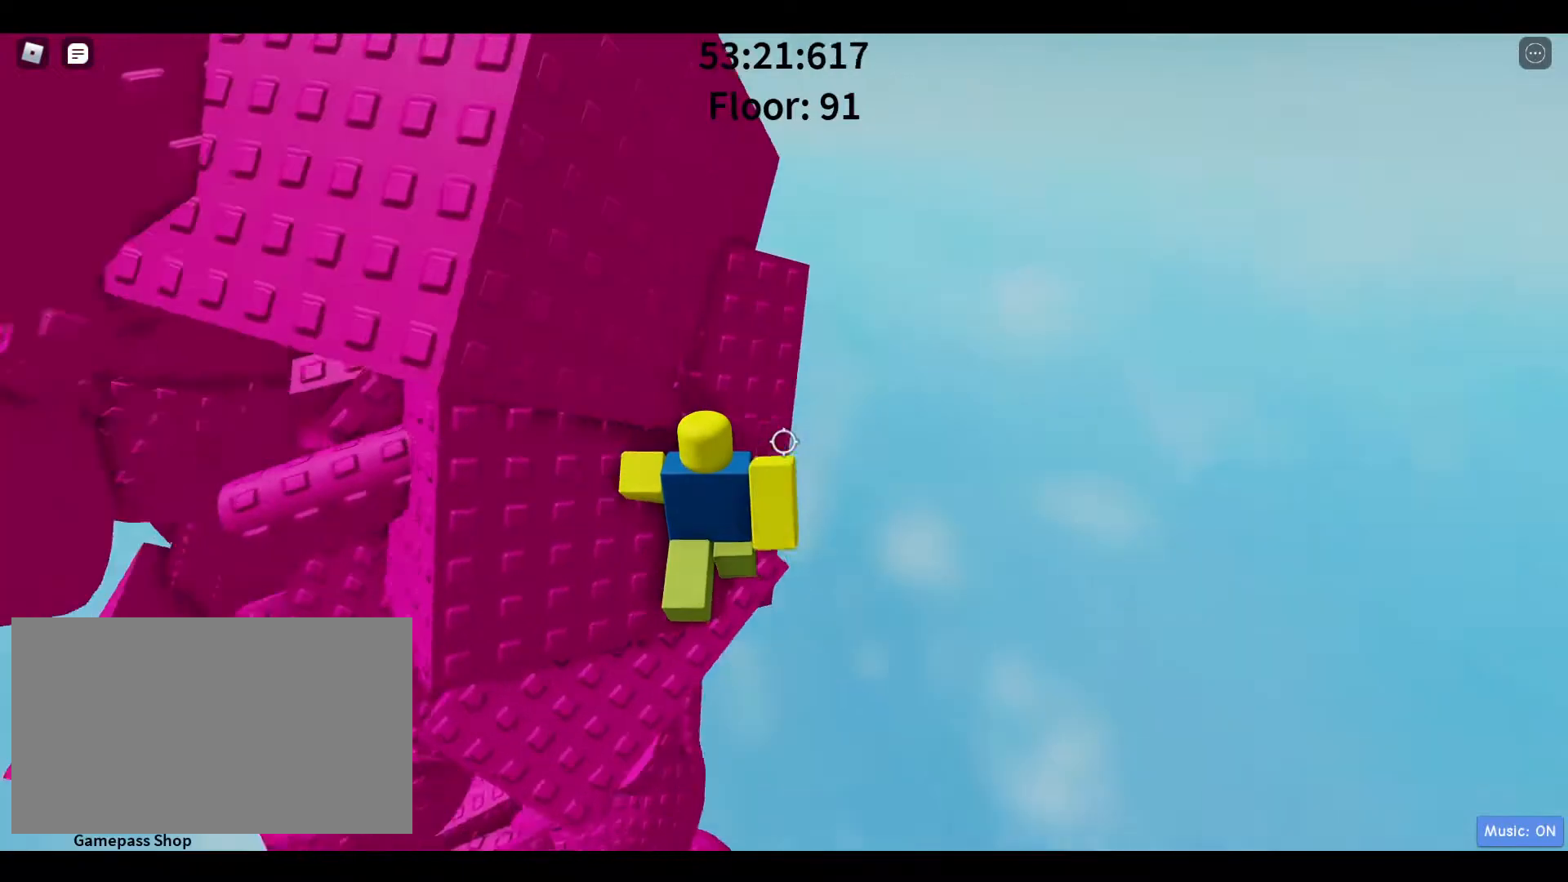
{"keys": ["d", "w"], "mouse": [], "events": [[200, "d", "down"]]}
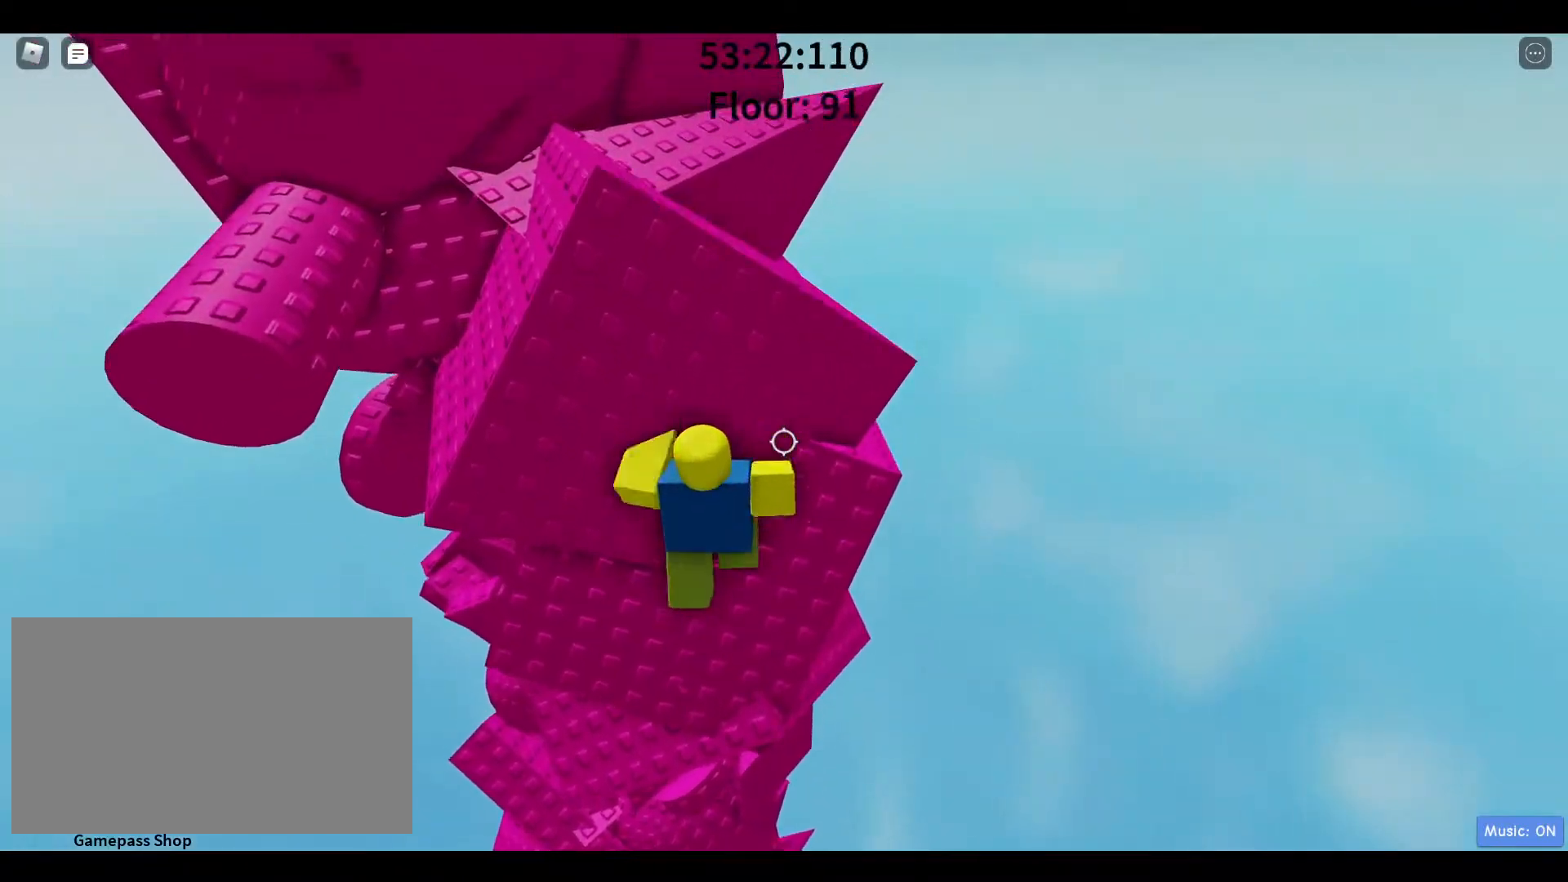
{"keys": ["d"], "mouse": [], "events": [[383, "w", "up"]]}
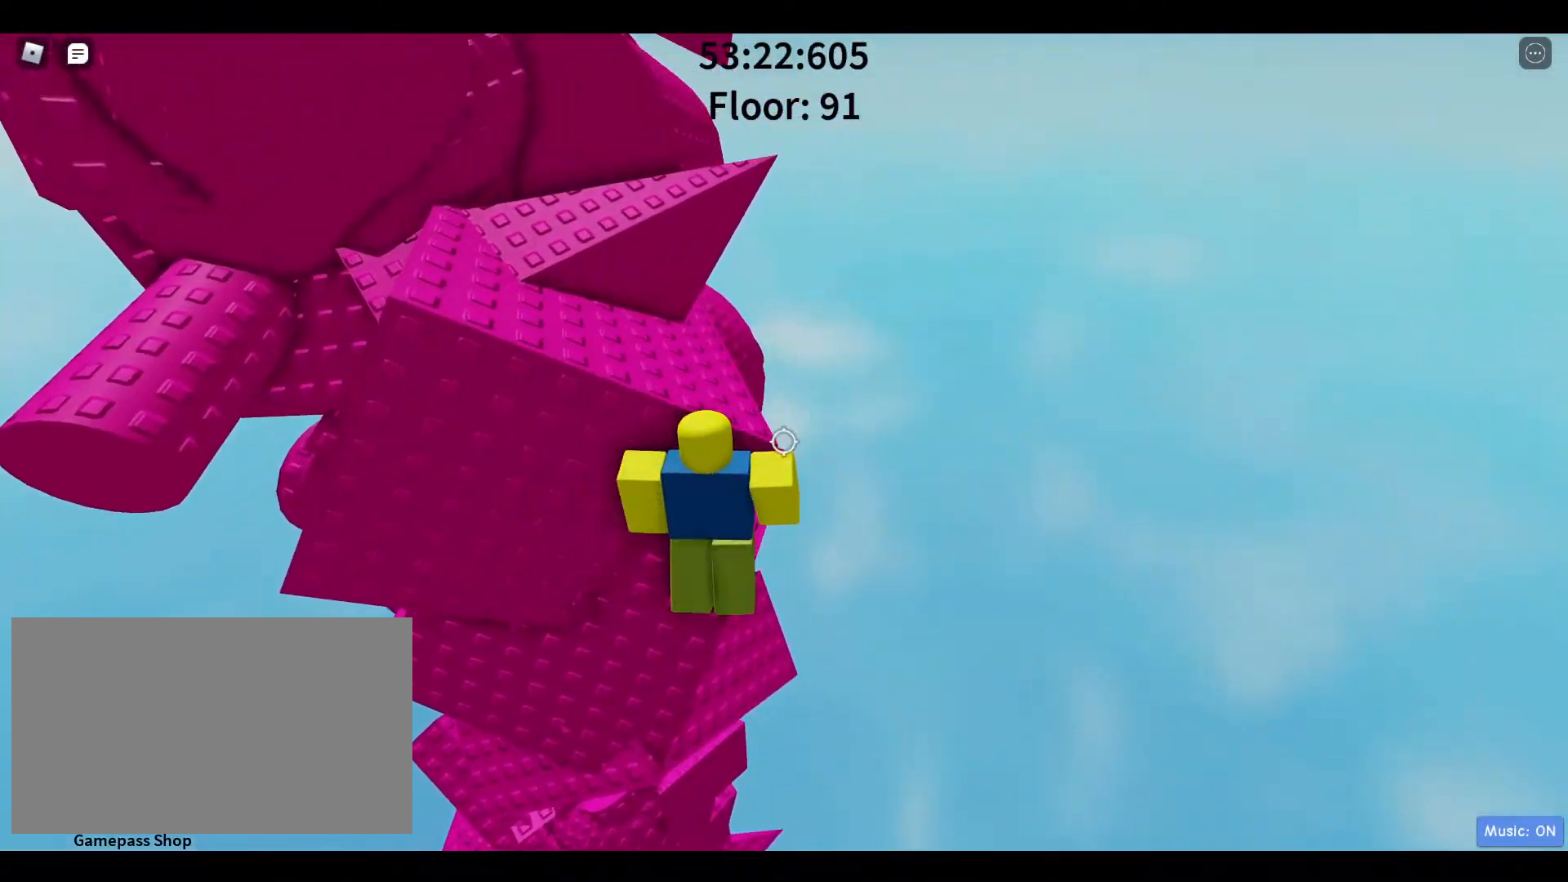
{"keys": ["a", "w"], "mouse": [], "events": [[83, "space", "down"], [167, "w", "down"], [217, "d", "up"], [267, "space", "up"], [400, "a", "down"]]}
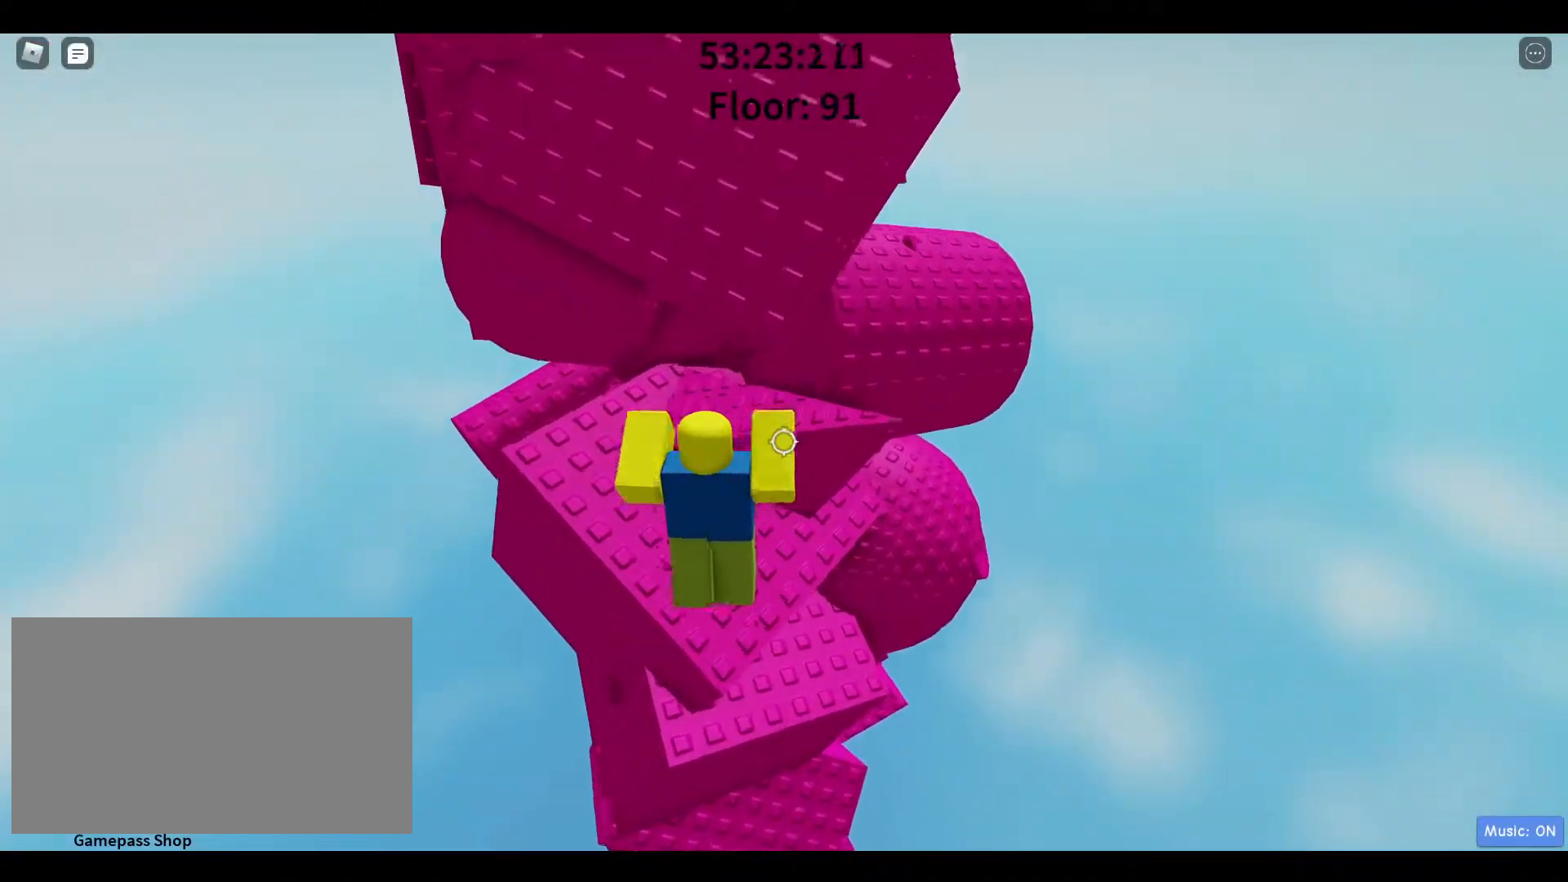
{"keys": ["space", "w"], "mouse": [], "events": [[133, "w", "up"], [183, "a", "up"], [383, "s", "down"], [383, "space", "down"], [417, "s", "up"], [417, "w", "down"]]}
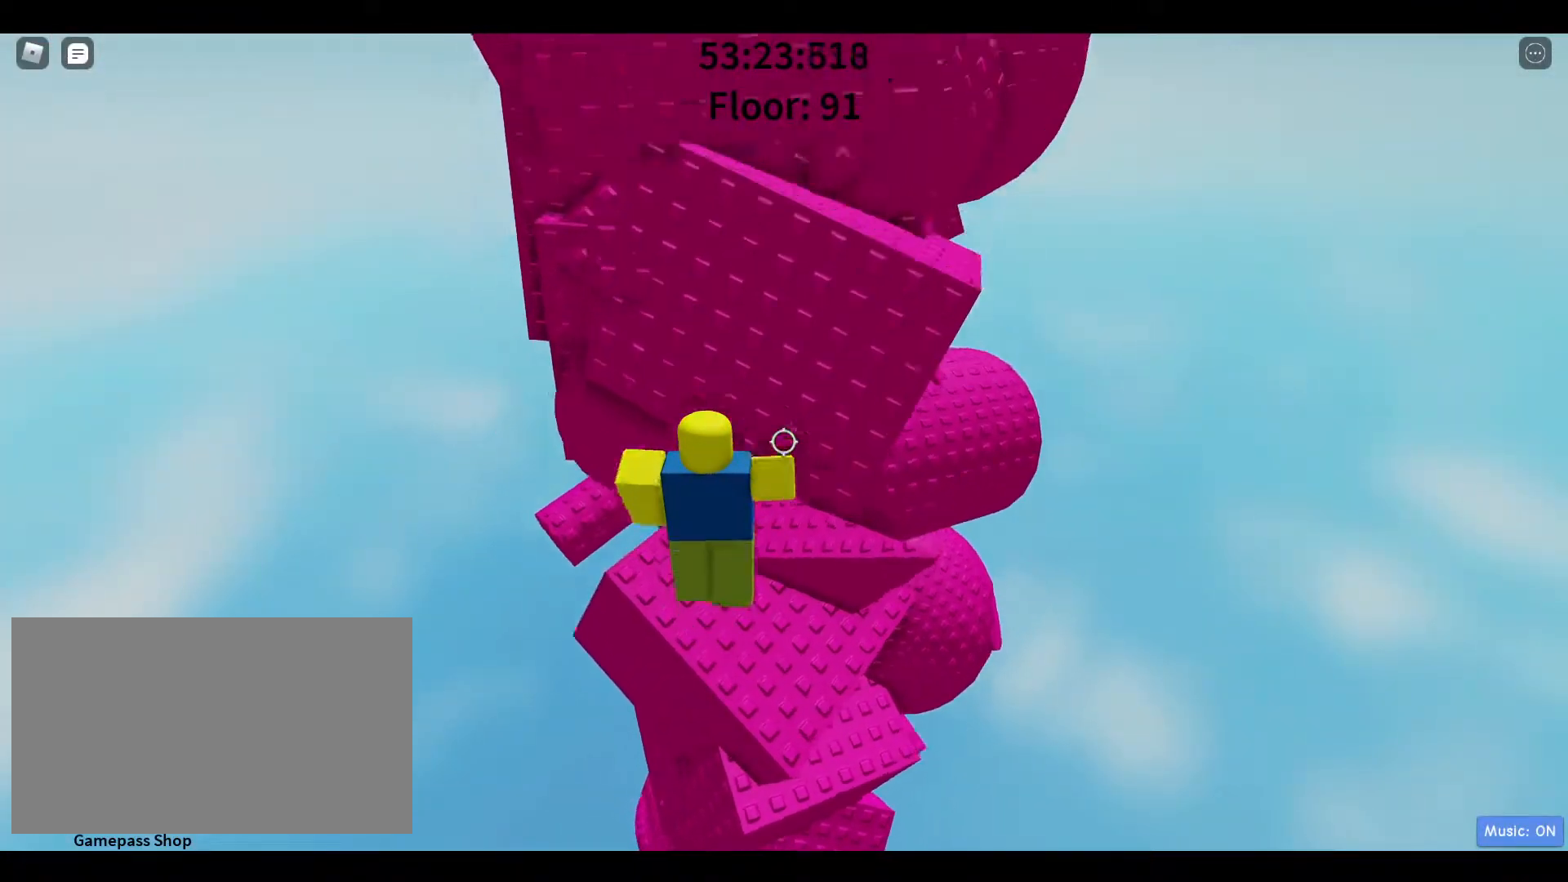
{"keys": ["d"], "mouse": [], "events": [[17, "d", "down"], [67, "space", "up"], [483, "w", "up"]]}
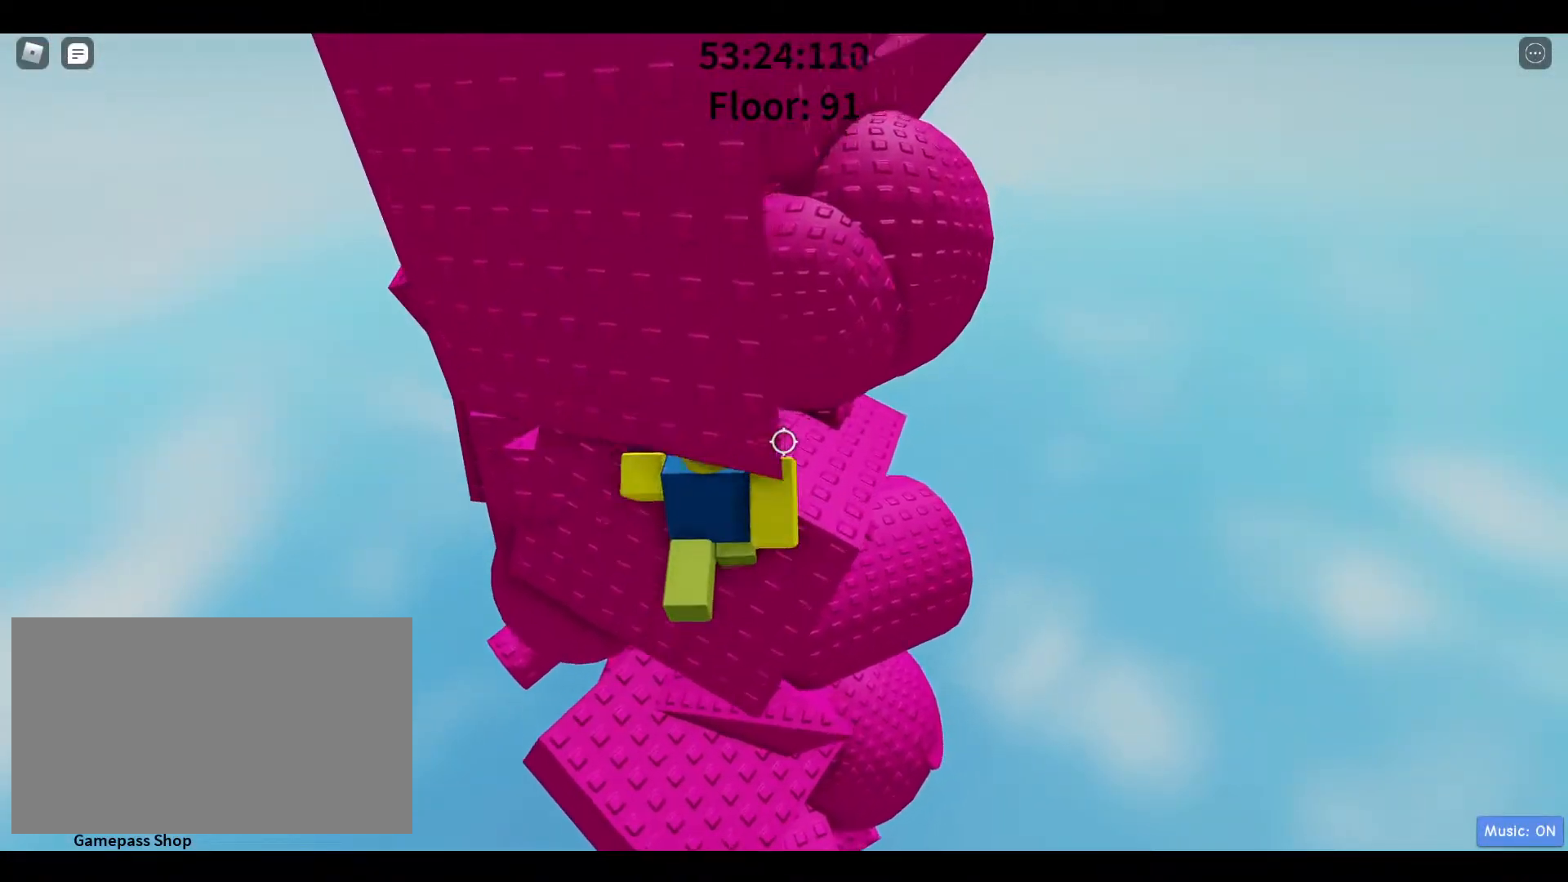
{"keys": [], "mouse": [], "events": [[217, "w", "down"], [267, "w", "up"], [317, "d", "up"]]}
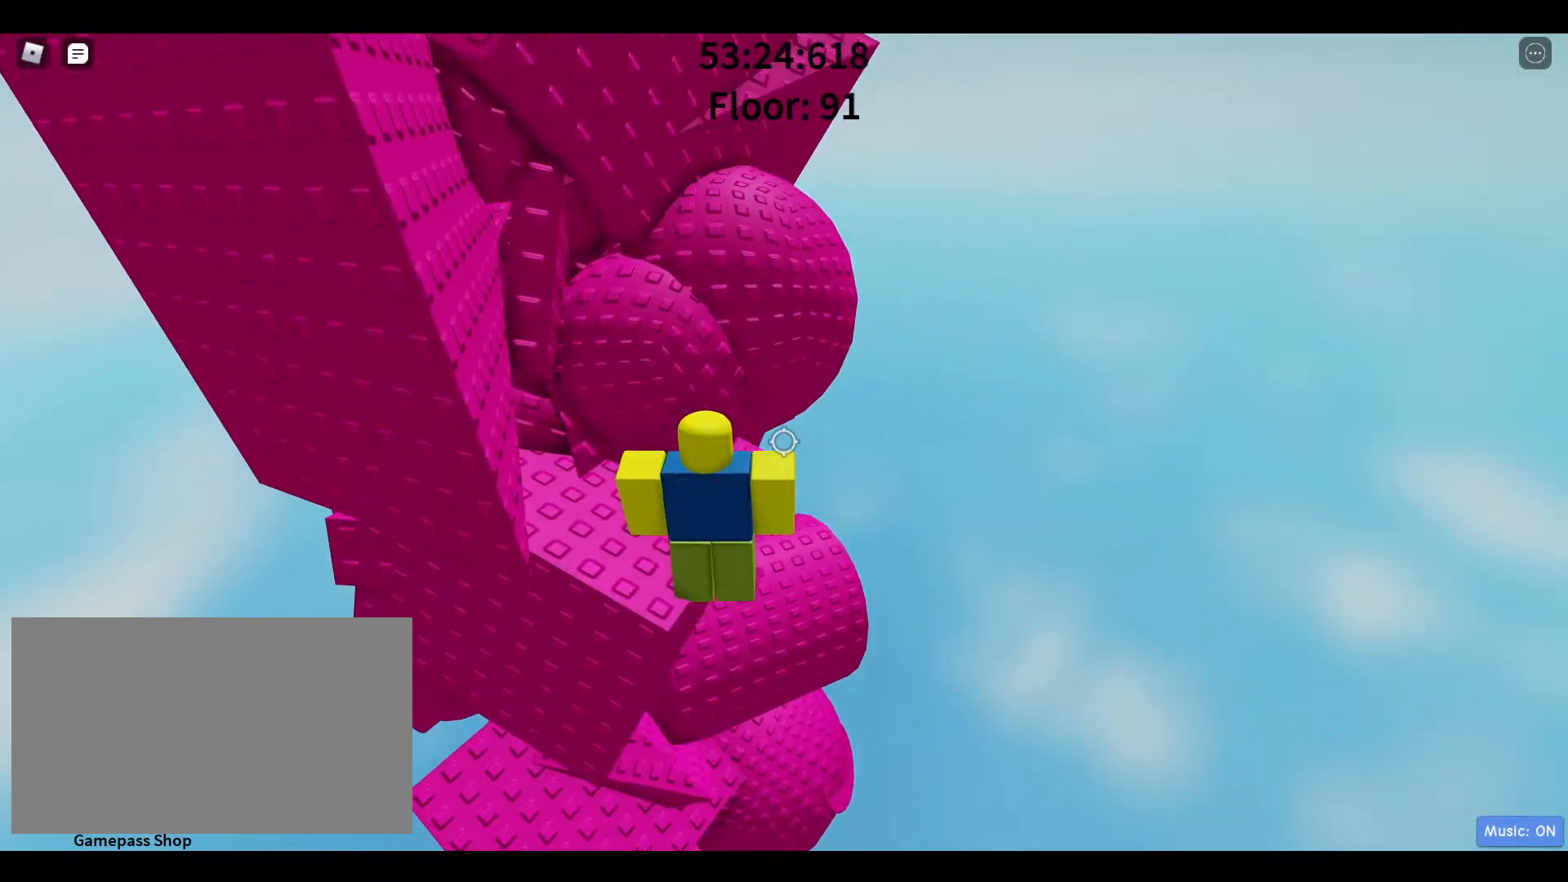
{"keys": [], "mouse": [], "events": []}
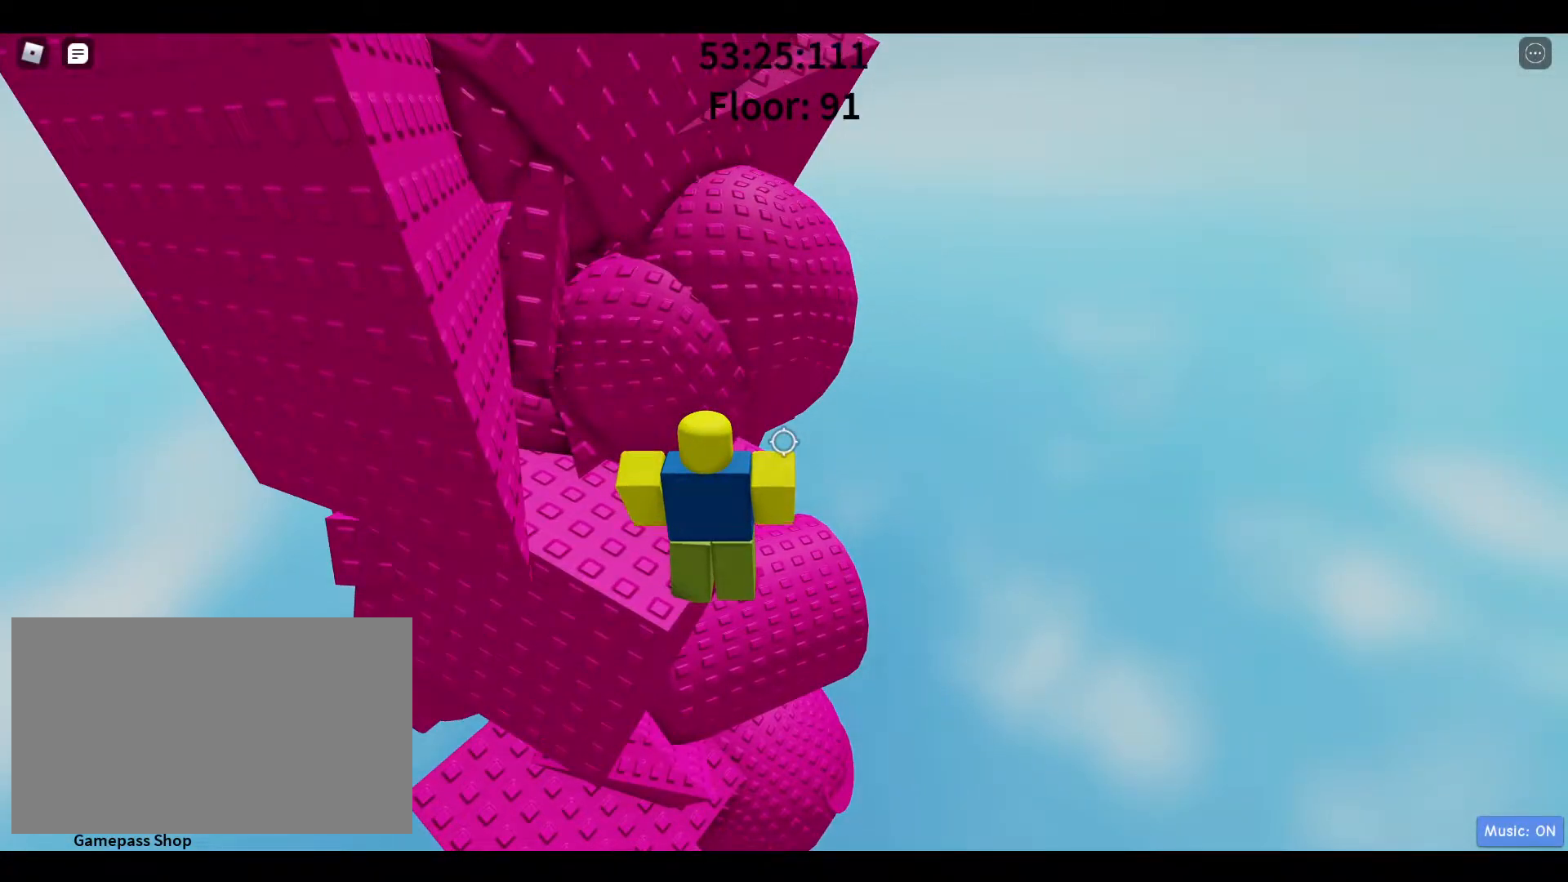
{"keys": ["a", "space", "w"], "mouse": [], "events": [[250, "a", "down"], [400, "space", "down"], [483, "w", "down"]]}
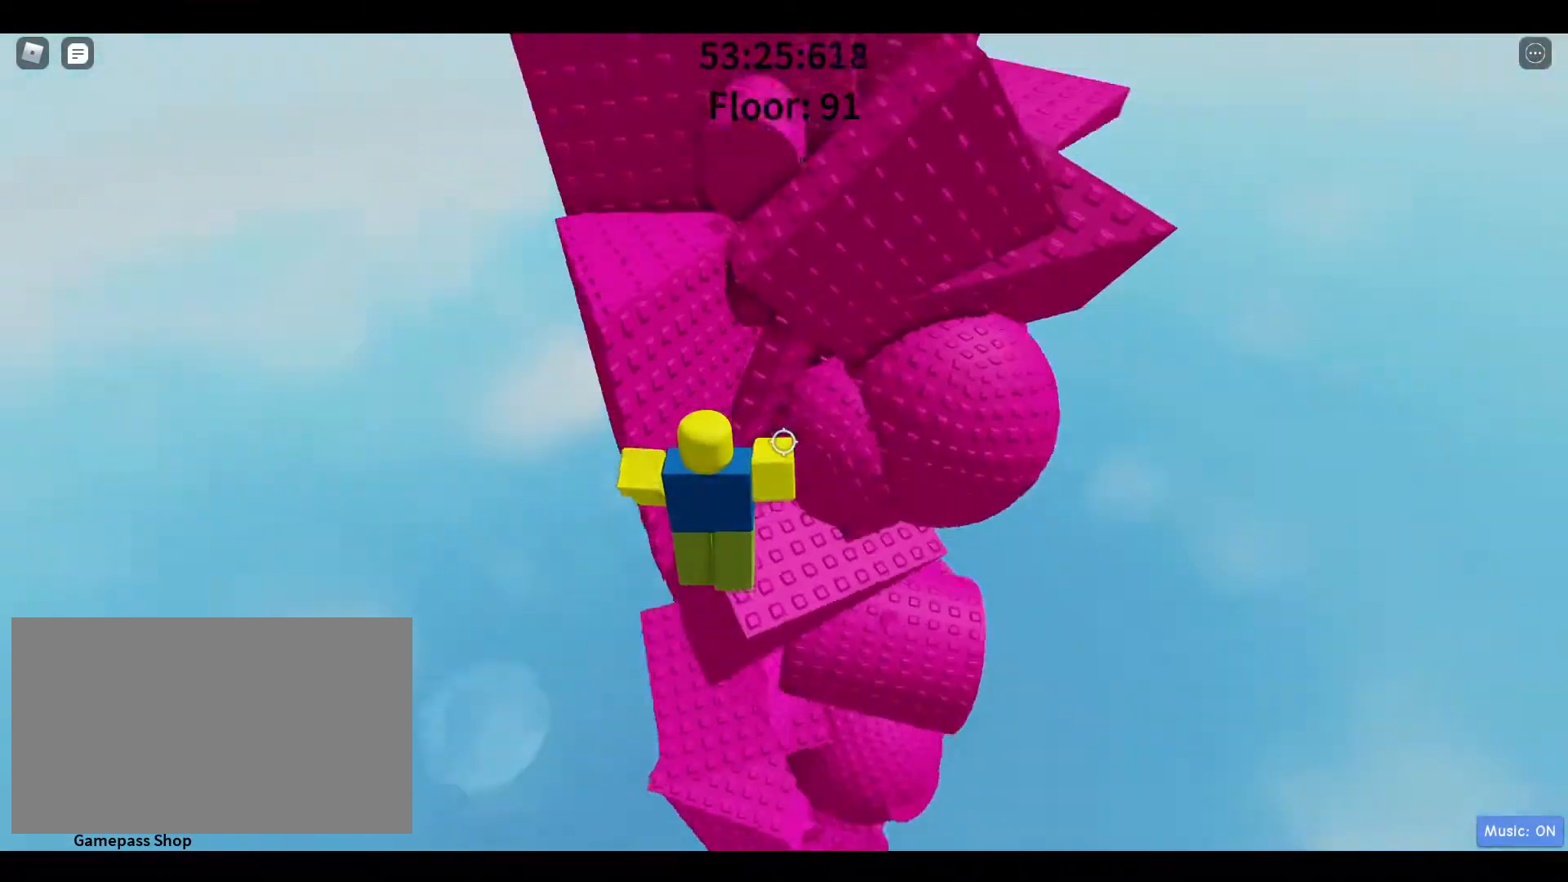
{"keys": ["a"], "mouse": [], "events": [[83, "space", "up"], [500, "w", "up"]]}
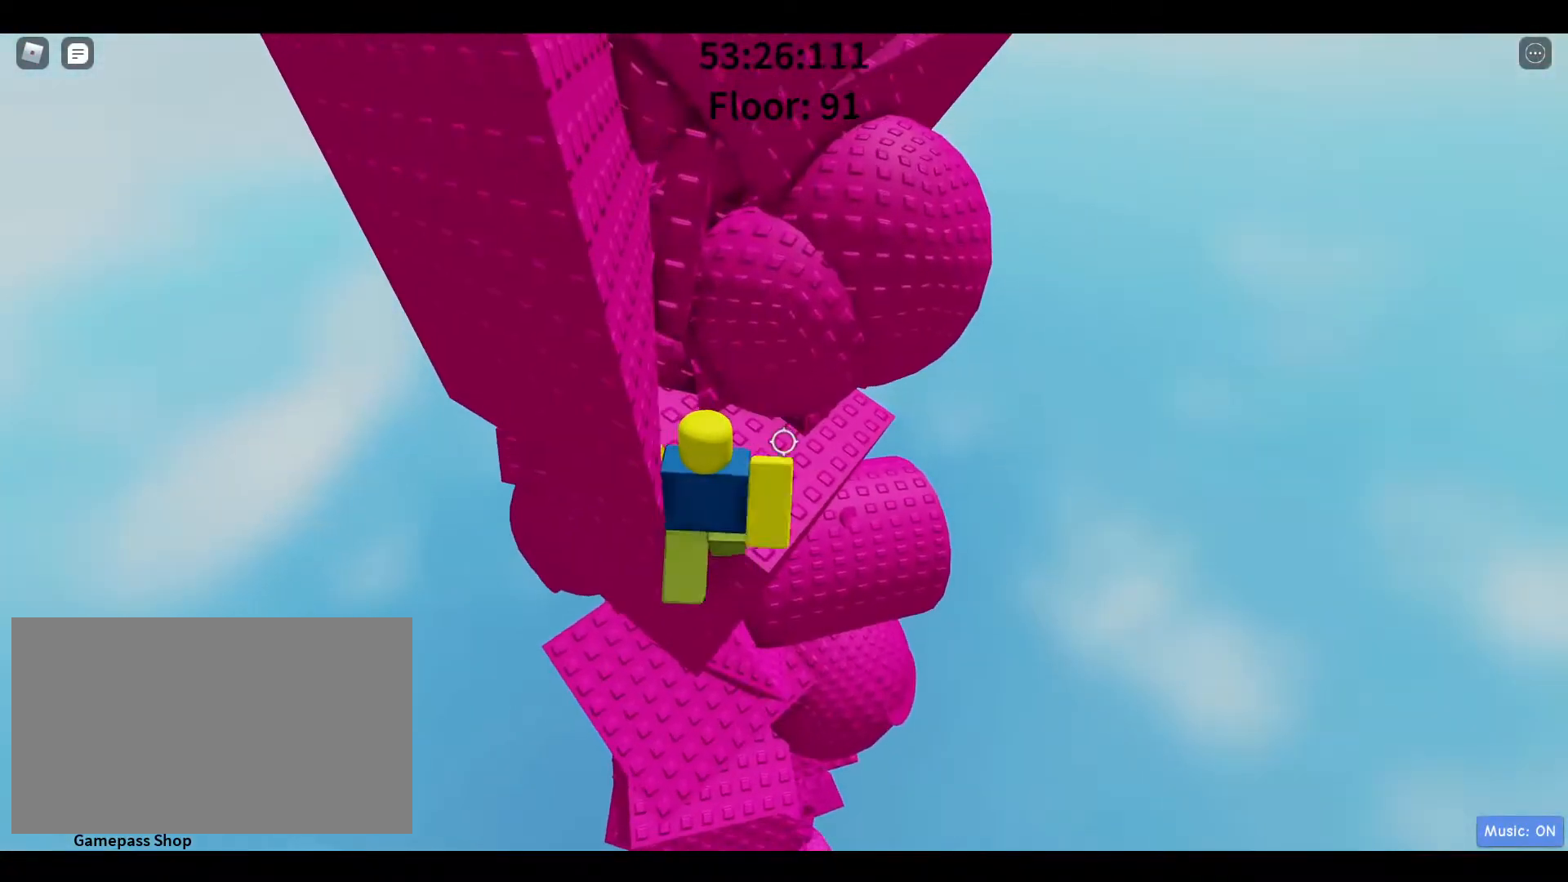
{"keys": ["a"], "mouse": [], "events": [[50, "a", "up"], [233, "d", "down"], [333, "d", "up"], [467, "a", "down"]]}
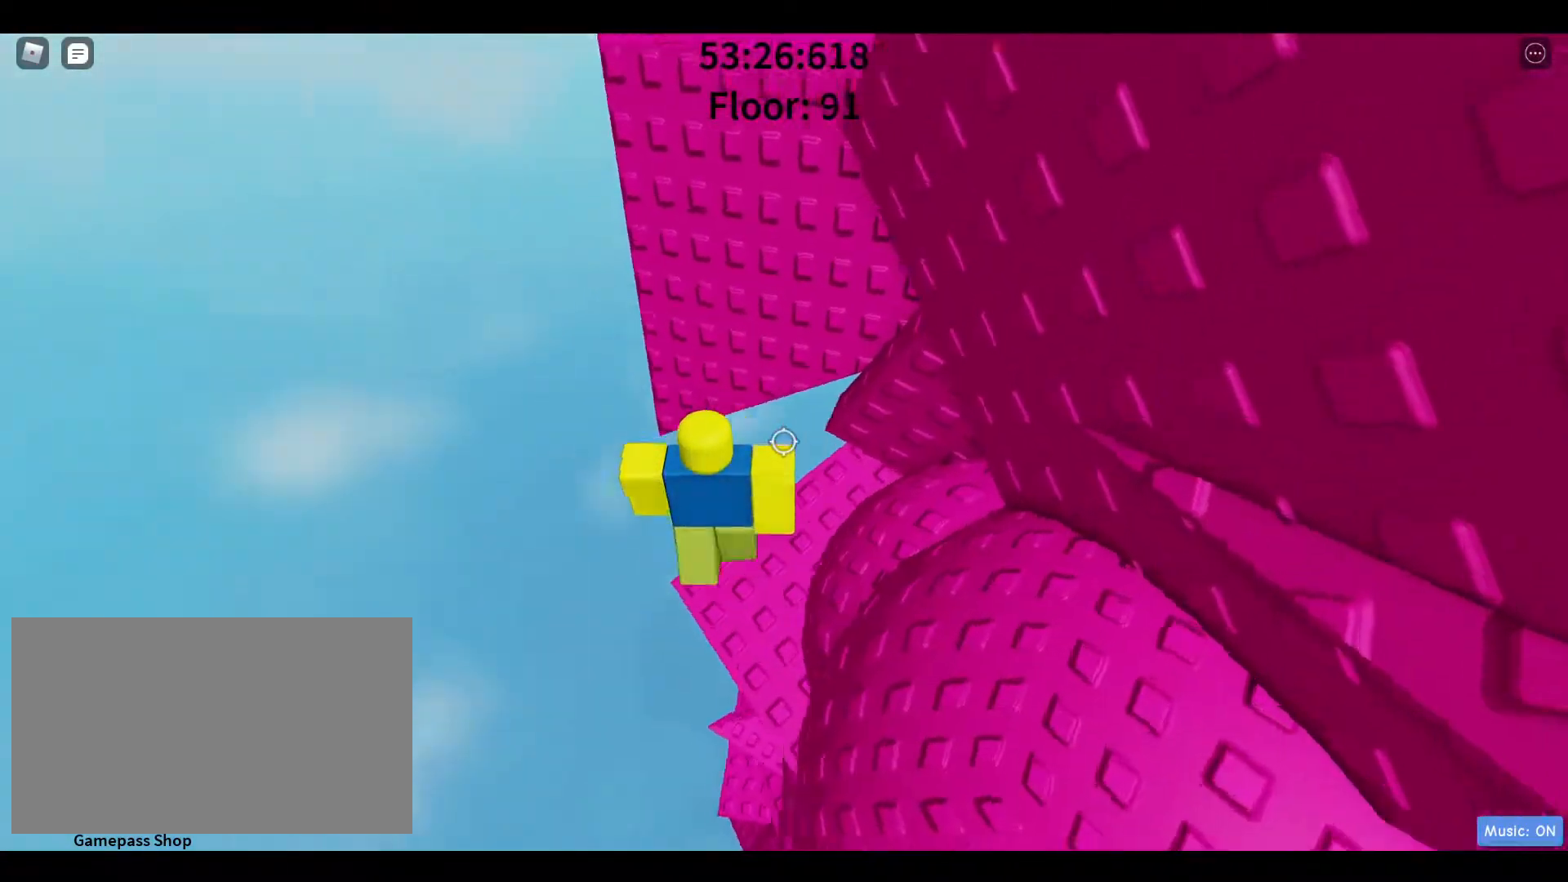
{"keys": ["a", "w"], "mouse": [], "events": [[100, "space", "down"], [300, "space", "up"], [333, "w", "down"]]}
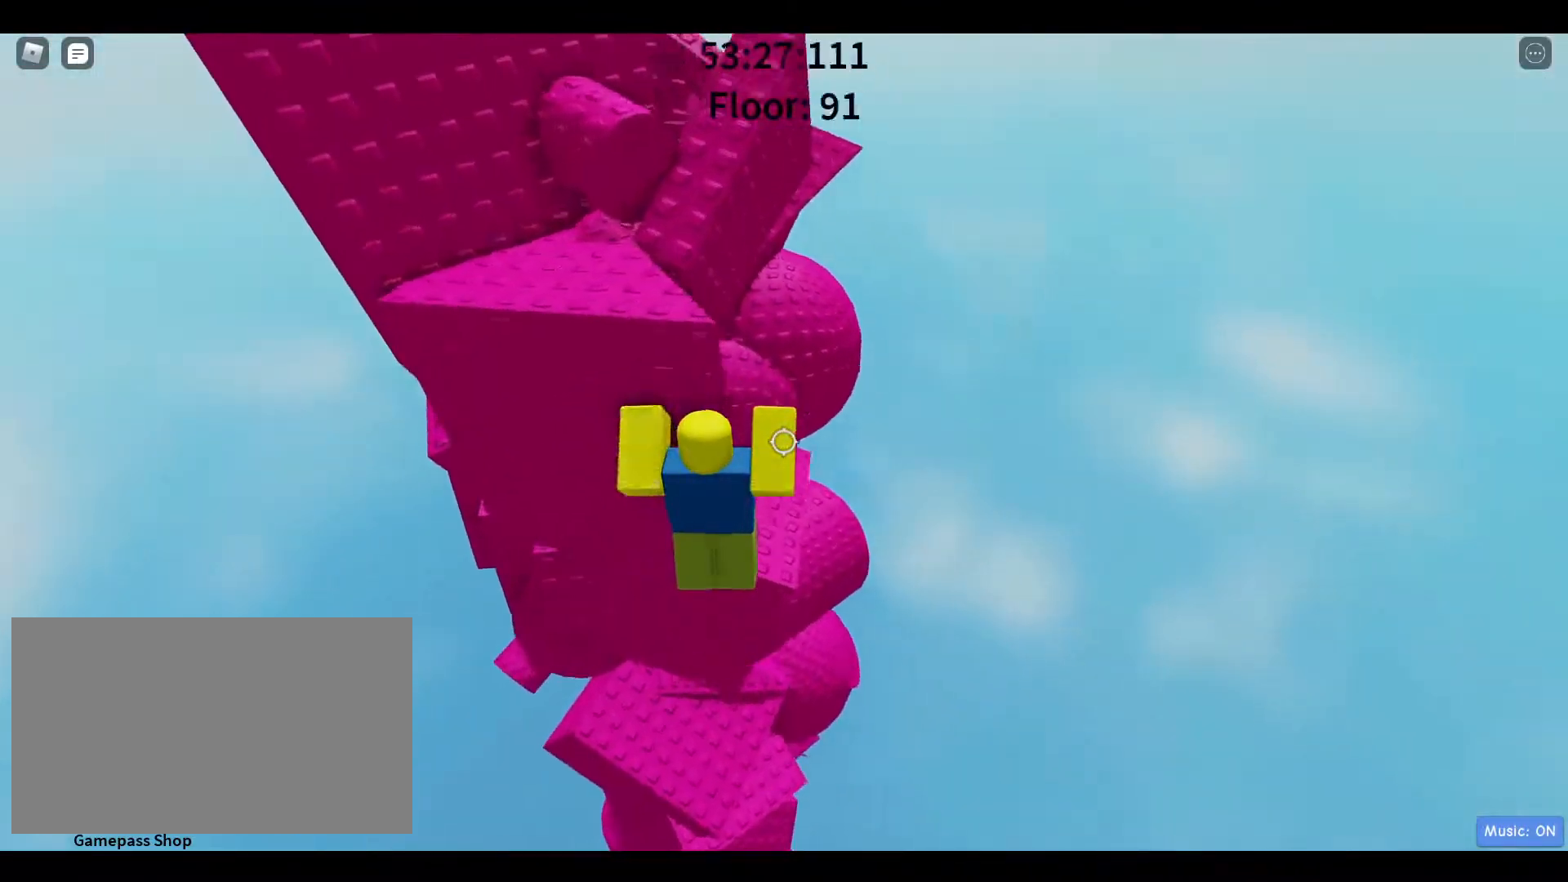
{"keys": ["d"], "mouse": [], "events": [[217, "a", "up"], [450, "d", "down"], [450, "w", "up"]]}
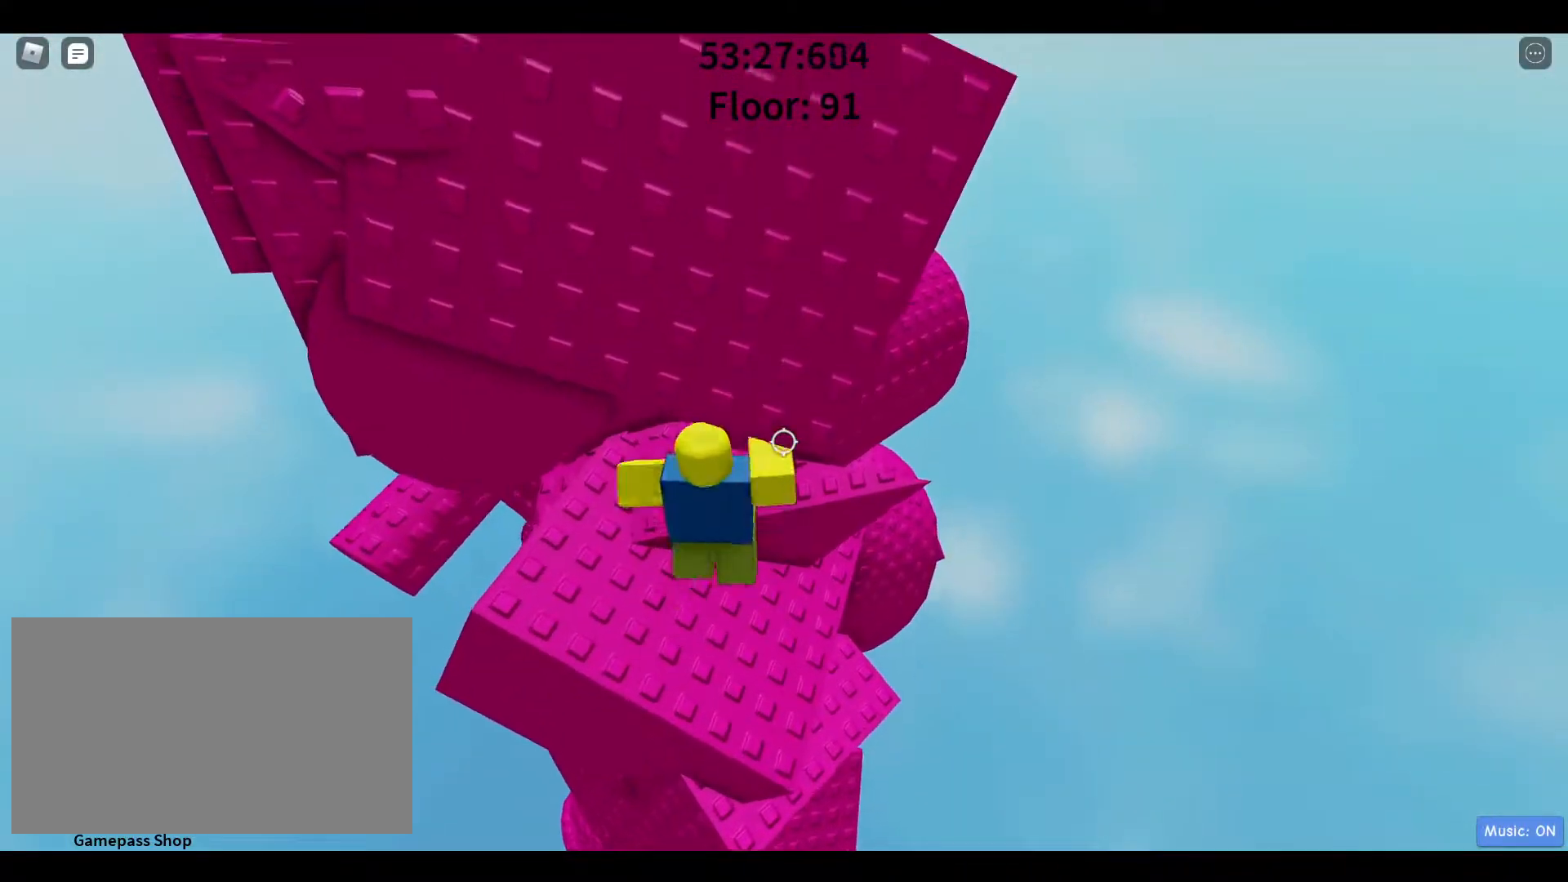
{"keys": ["s"], "mouse": [], "events": [[50, "d", "up"], [133, "d", "down"], [183, "d", "up"], [417, "s", "down"]]}
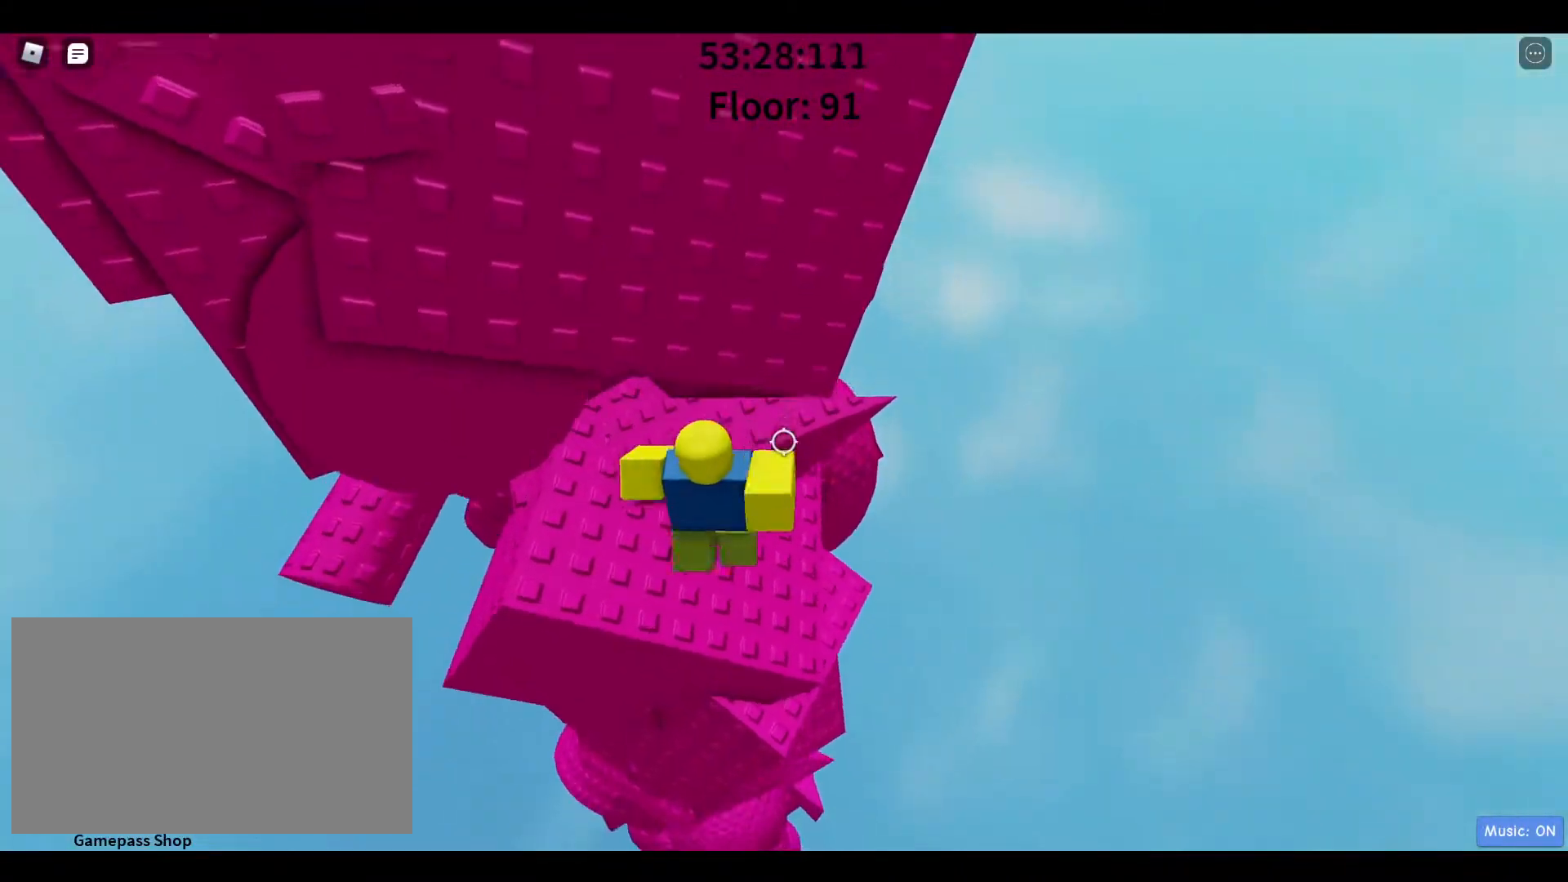
{"keys": ["d", "w"], "mouse": [], "events": [[117, "s", "up"], [200, "space", "down"], [250, "d", "down"], [300, "w", "down"], [350, "space", "up"]]}
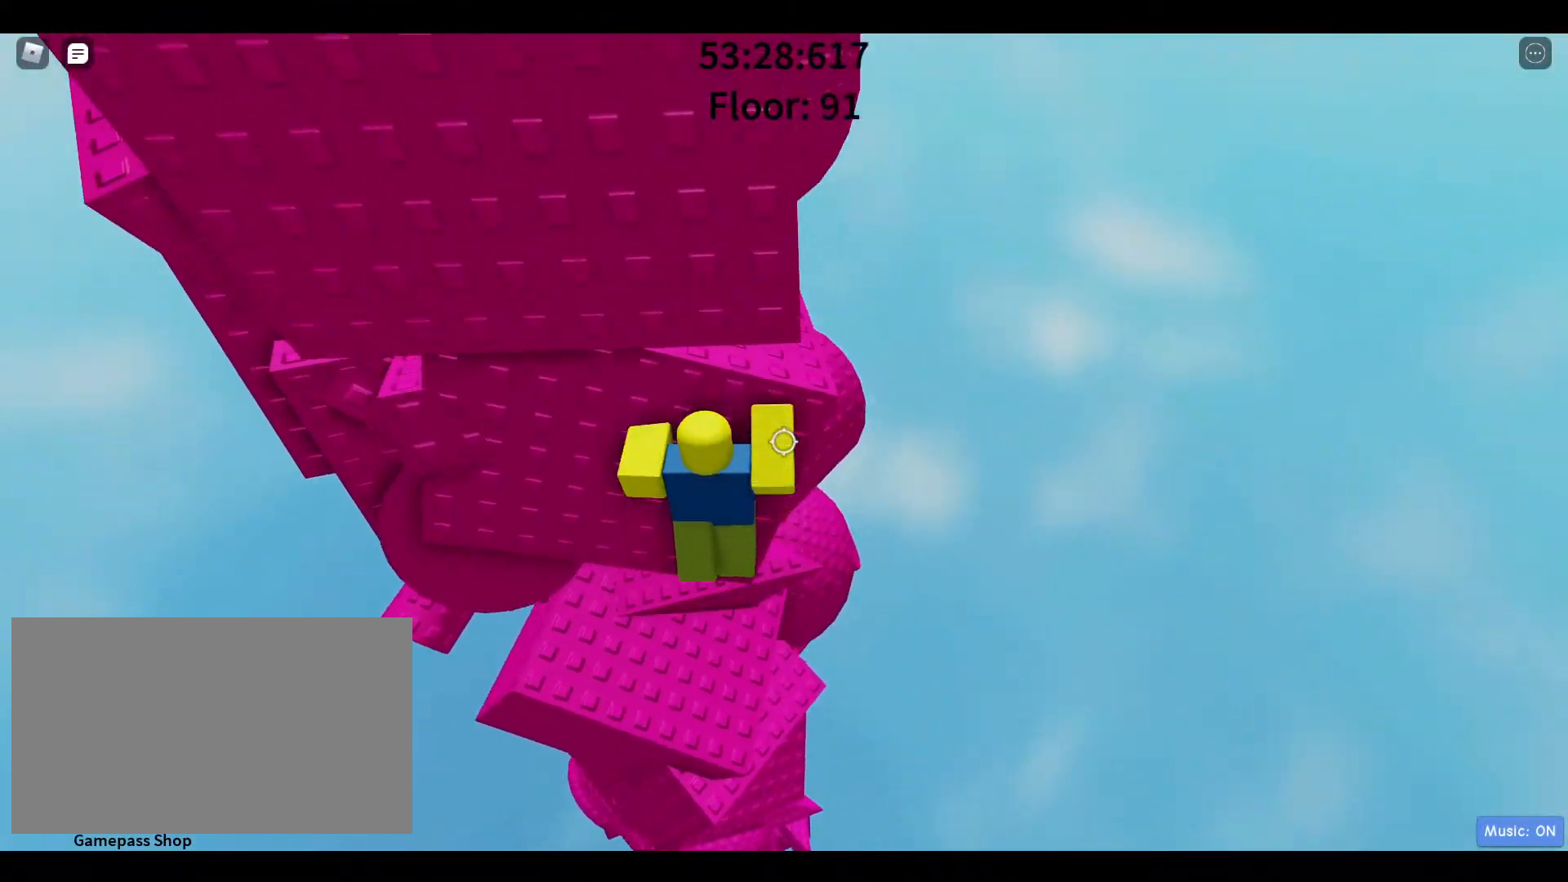
{"keys": ["d"], "mouse": [], "events": [[117, "space", "down"], [217, "space", "up"], [500, "w", "up"]]}
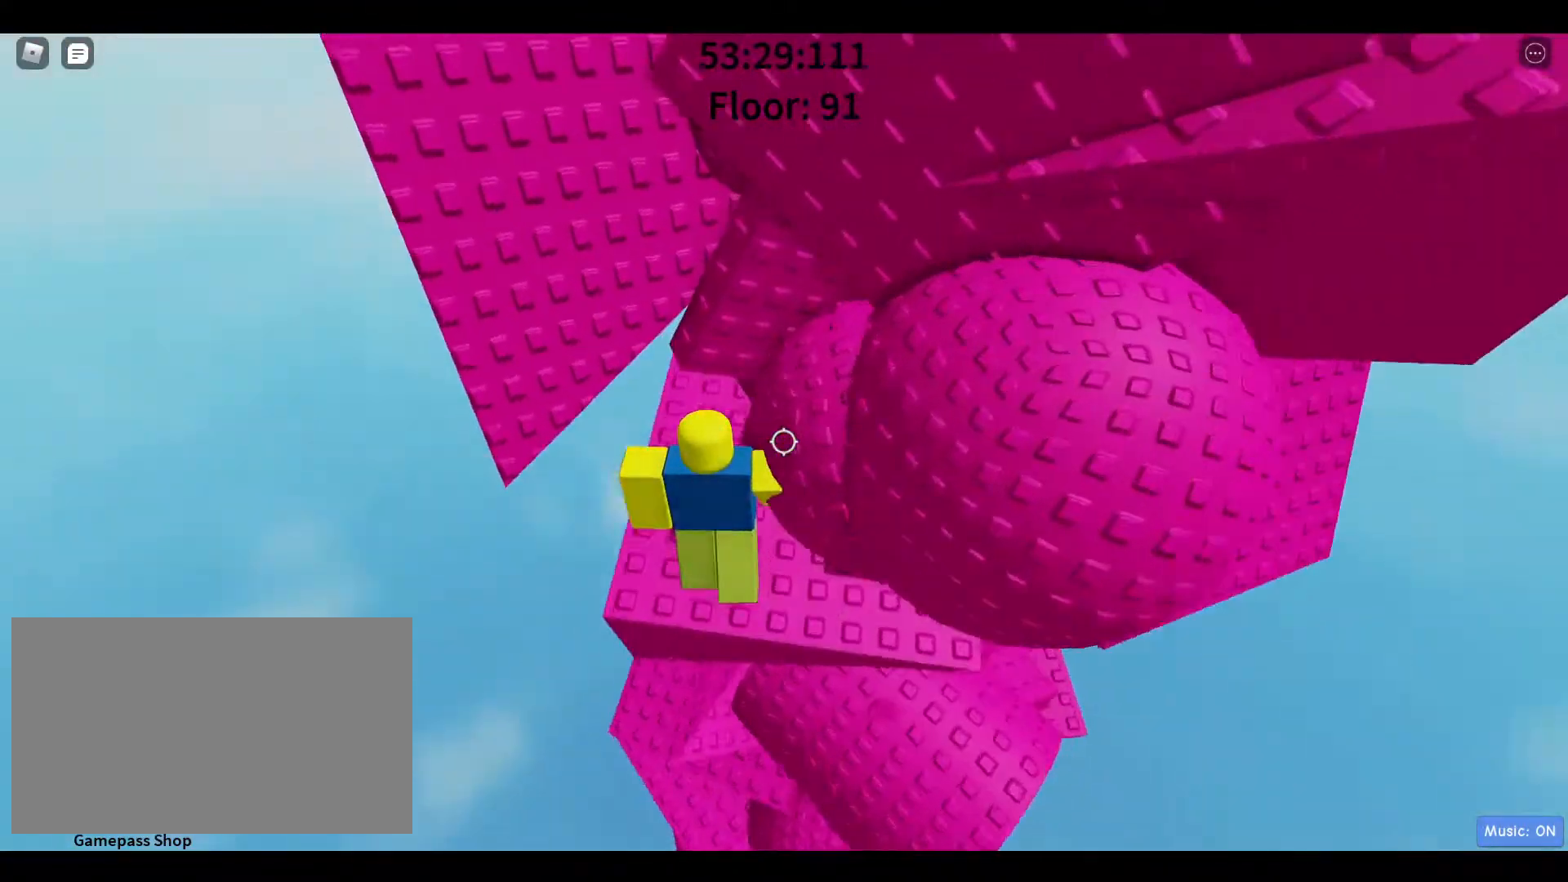
{"keys": ["space", "w"], "mouse": [], "events": [[50, "d", "up"], [133, "a", "down"], [233, "space", "down"], [283, "a", "up"], [283, "w", "down"]]}
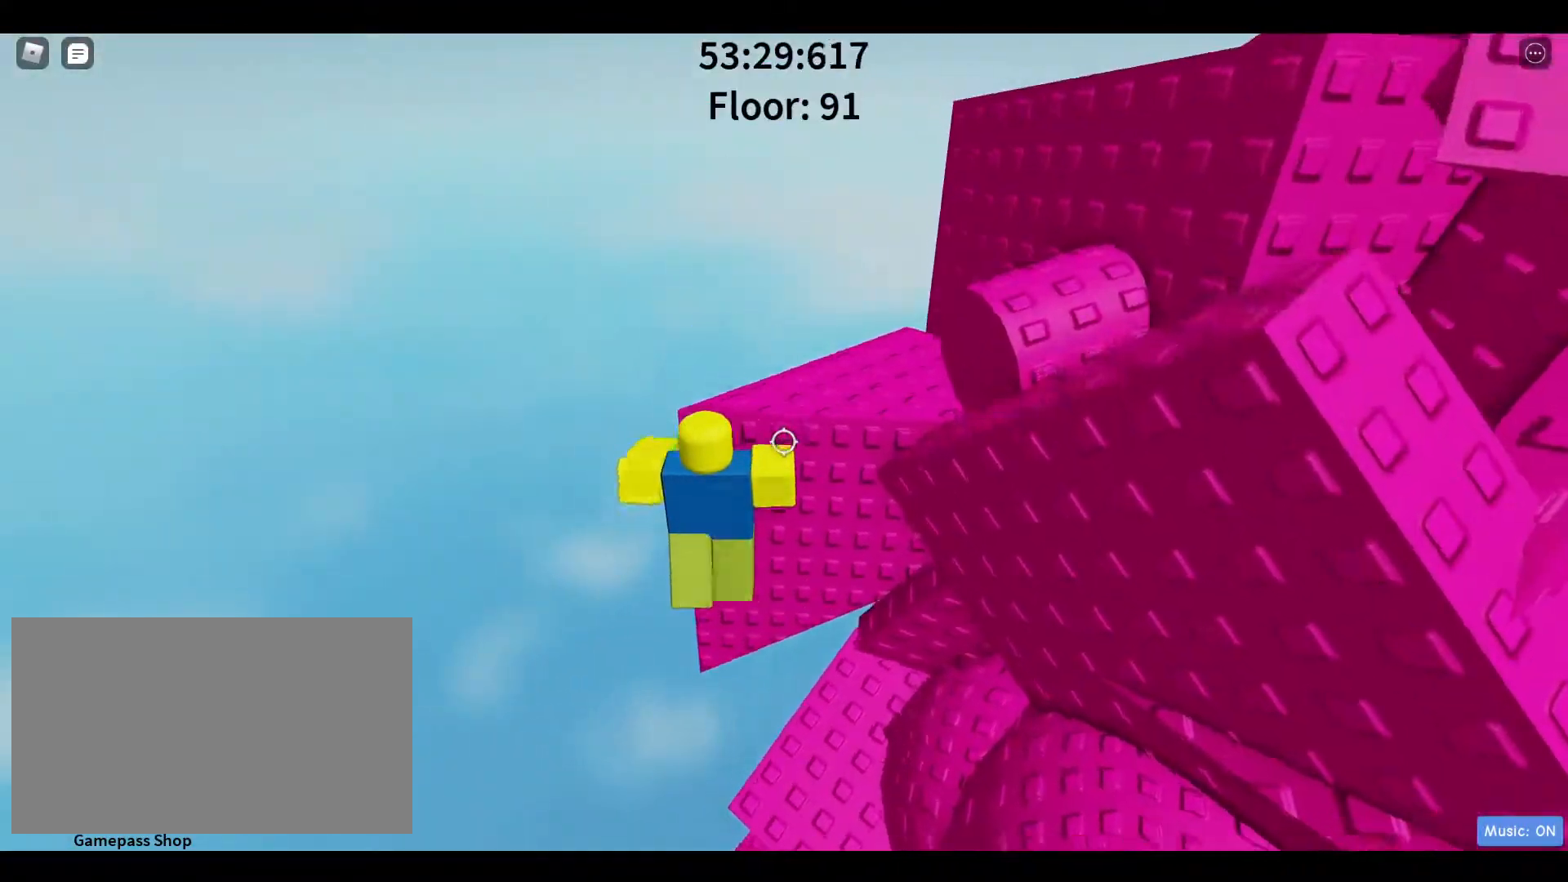
{"keys": [], "mouse": [], "events": [[17, "d", "down"], [167, "d", "up"], [300, "space", "up"], [300, "w", "up"]]}
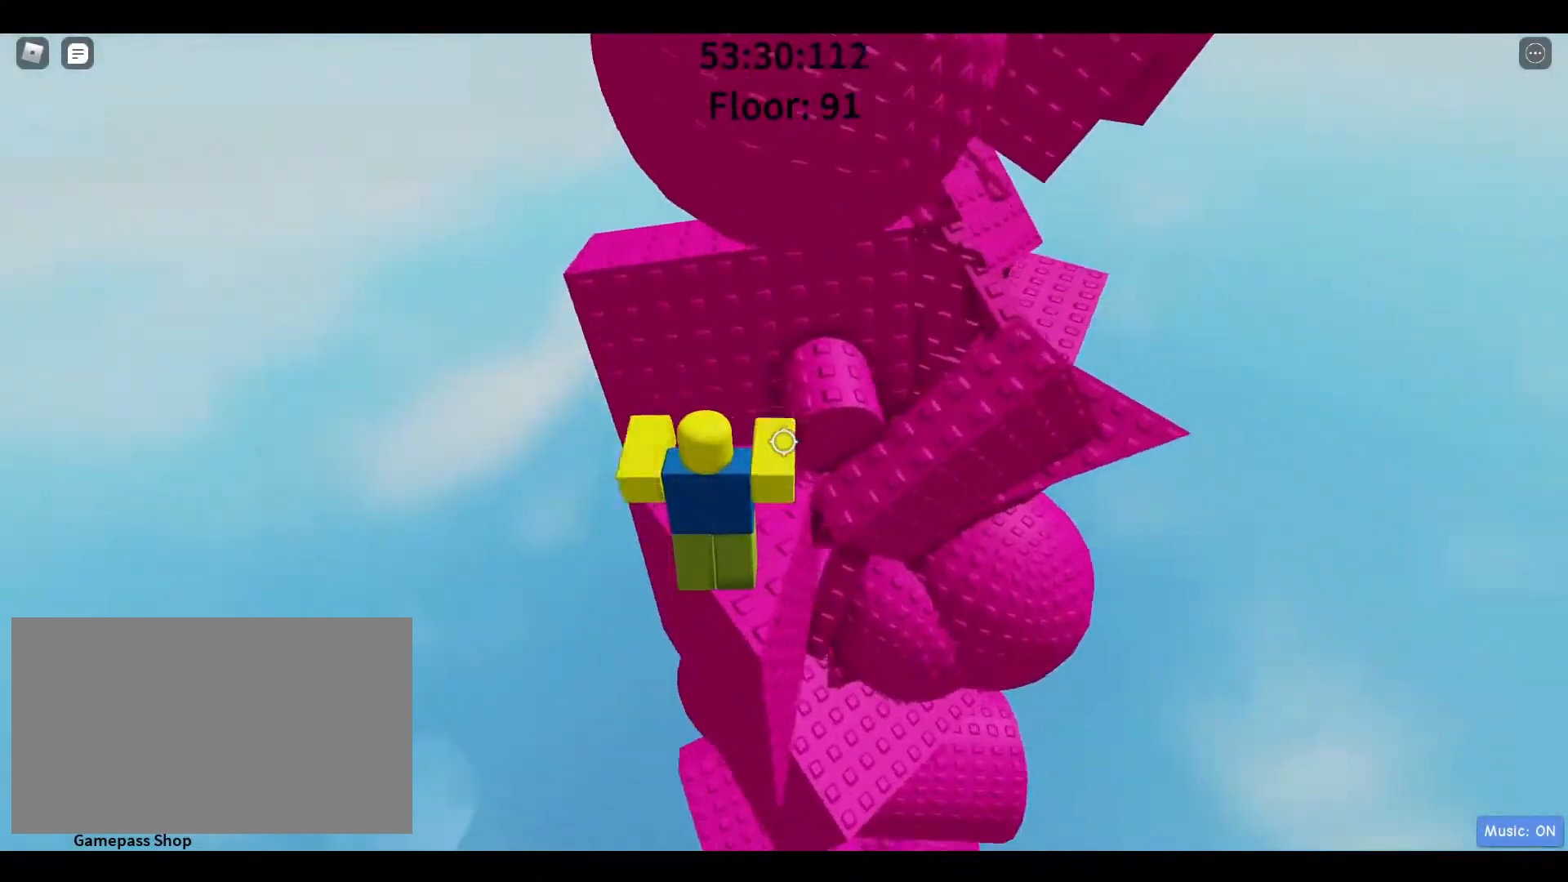
{"keys": ["d", "space"], "mouse": [], "events": [[133, "d", "down"], [317, "space", "down"]]}
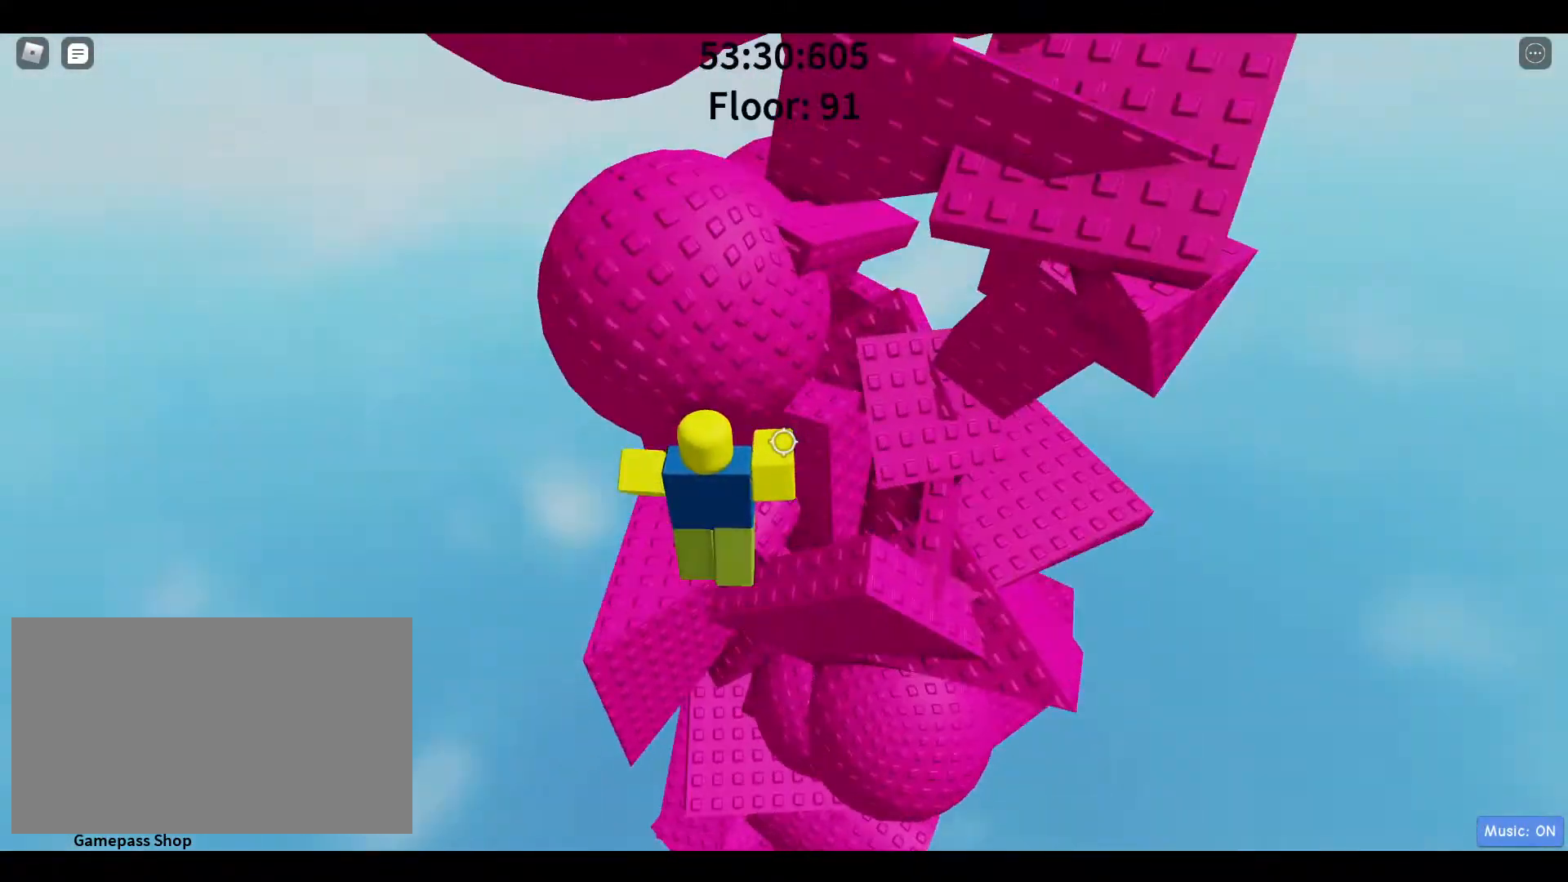
{"keys": ["a", "space", "w"], "mouse": [], "events": [[50, "space", "up"], [283, "d", "up"], [383, "a", "down"], [383, "space", "down"], [467, "w", "down"]]}
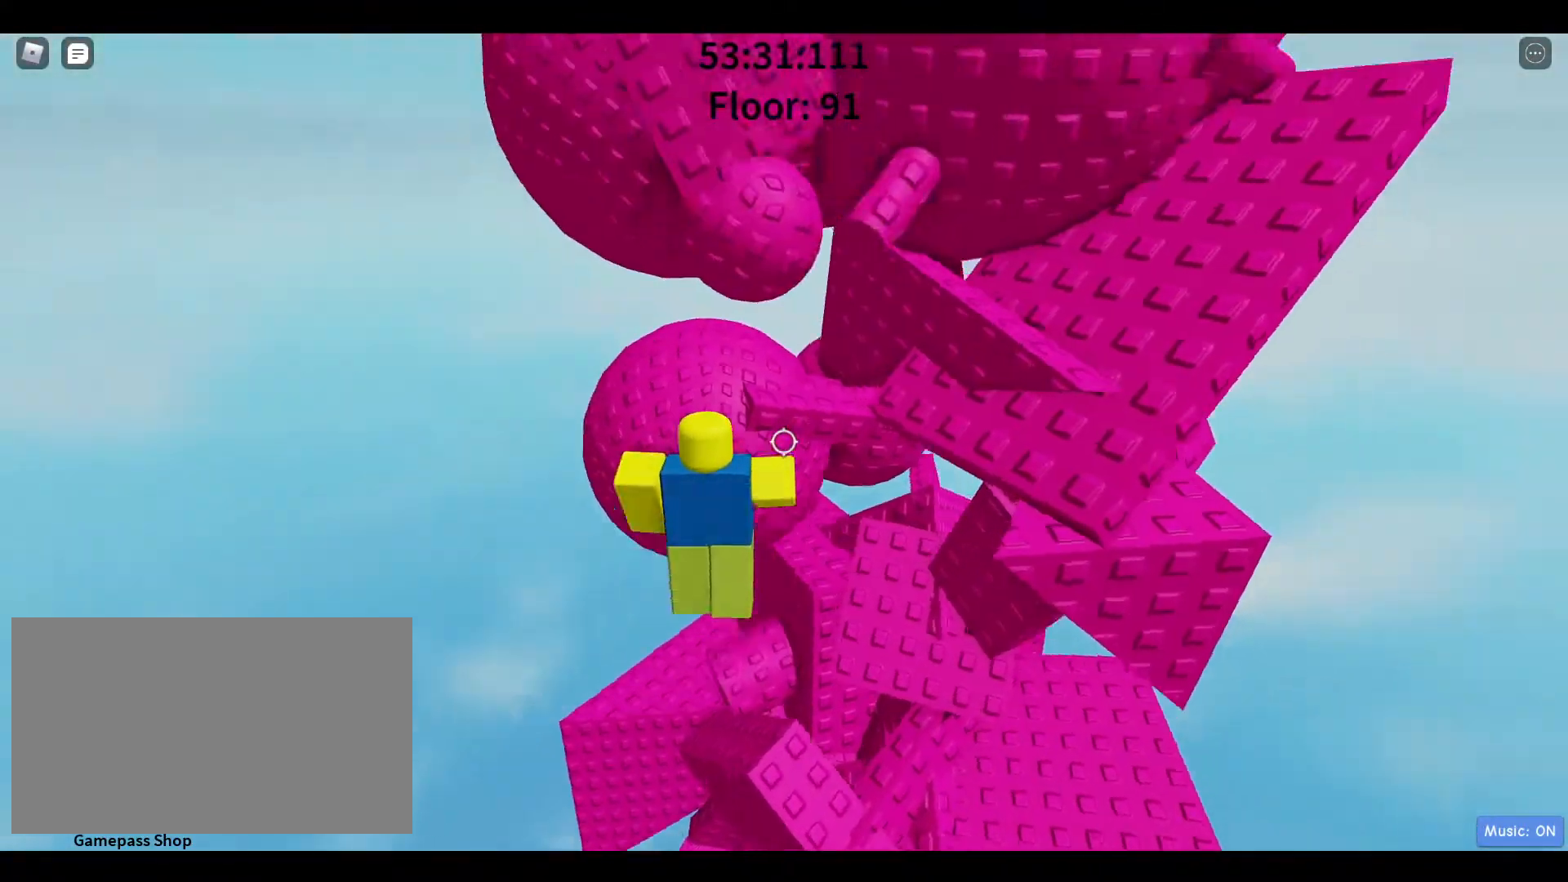
{"keys": ["w"], "mouse": [], "events": [[17, "space", "up"], [433, "a", "up"]]}
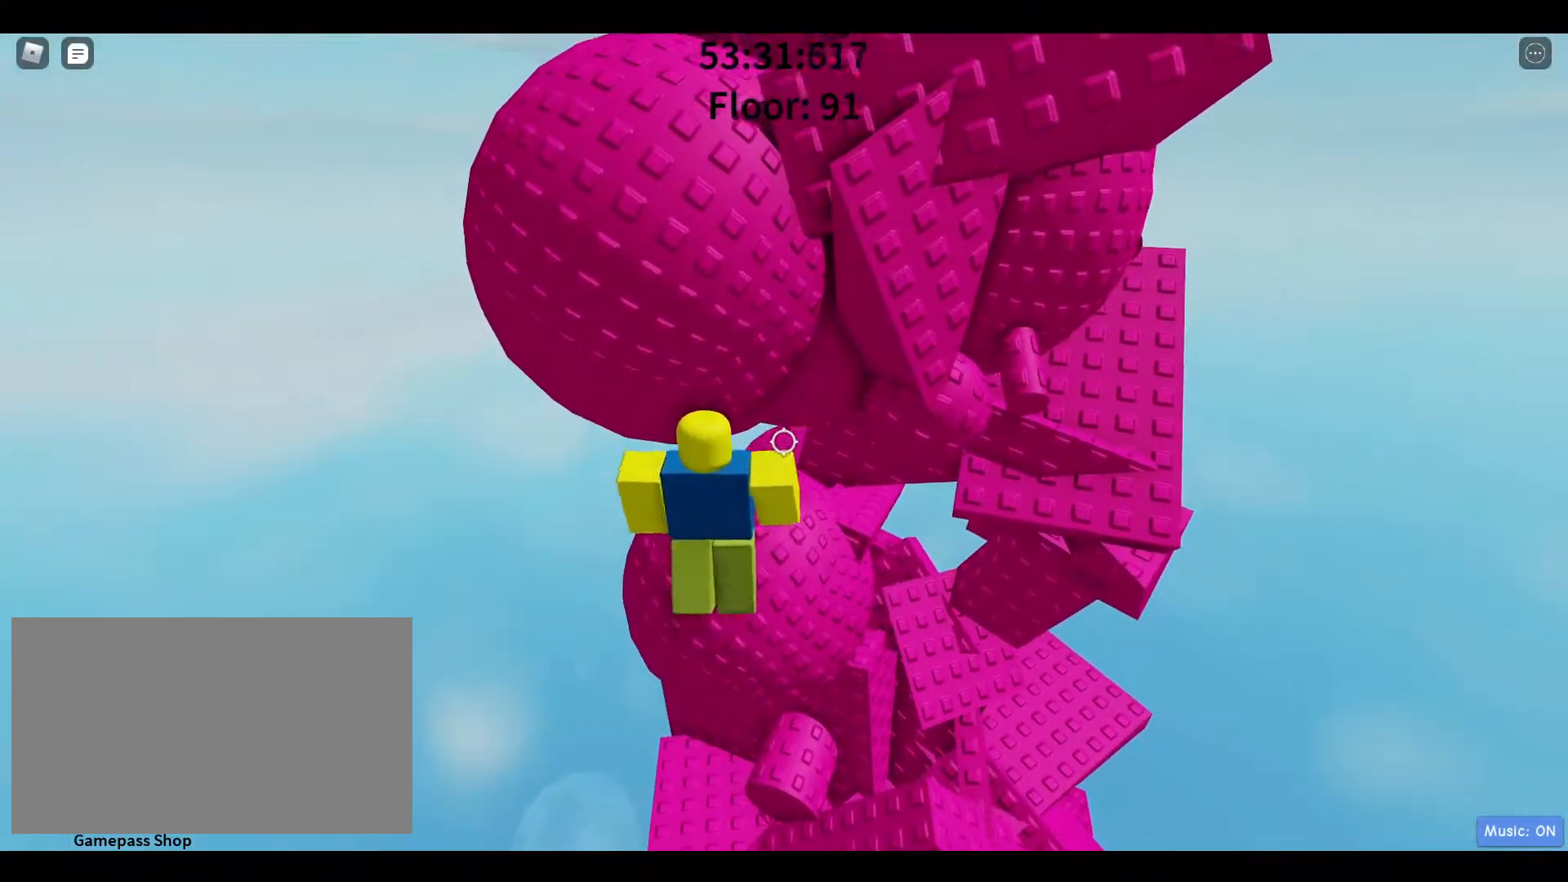
{"keys": ["w"], "mouse": [], "events": [[33, "w", "up"], [217, "s", "down"], [300, "space", "down"], [350, "w", "down"], [400, "s", "up"], [500, "space", "up"]]}
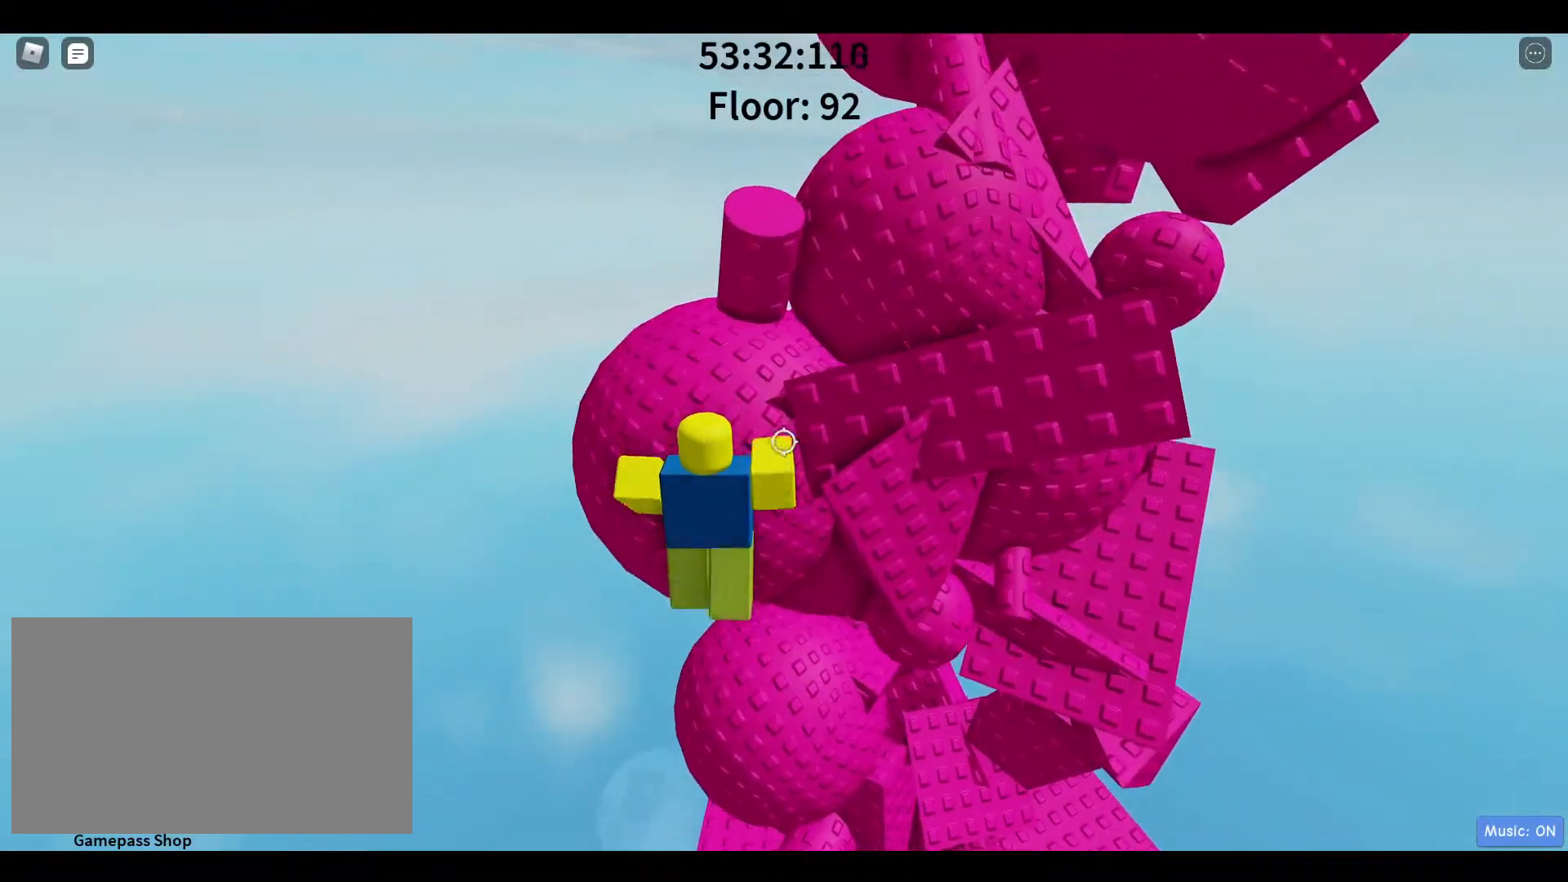
{"keys": ["w"], "mouse": [], "events": [[50, "d", "down"], [200, "d", "up"], [333, "a", "down"], [467, "a", "up"]]}